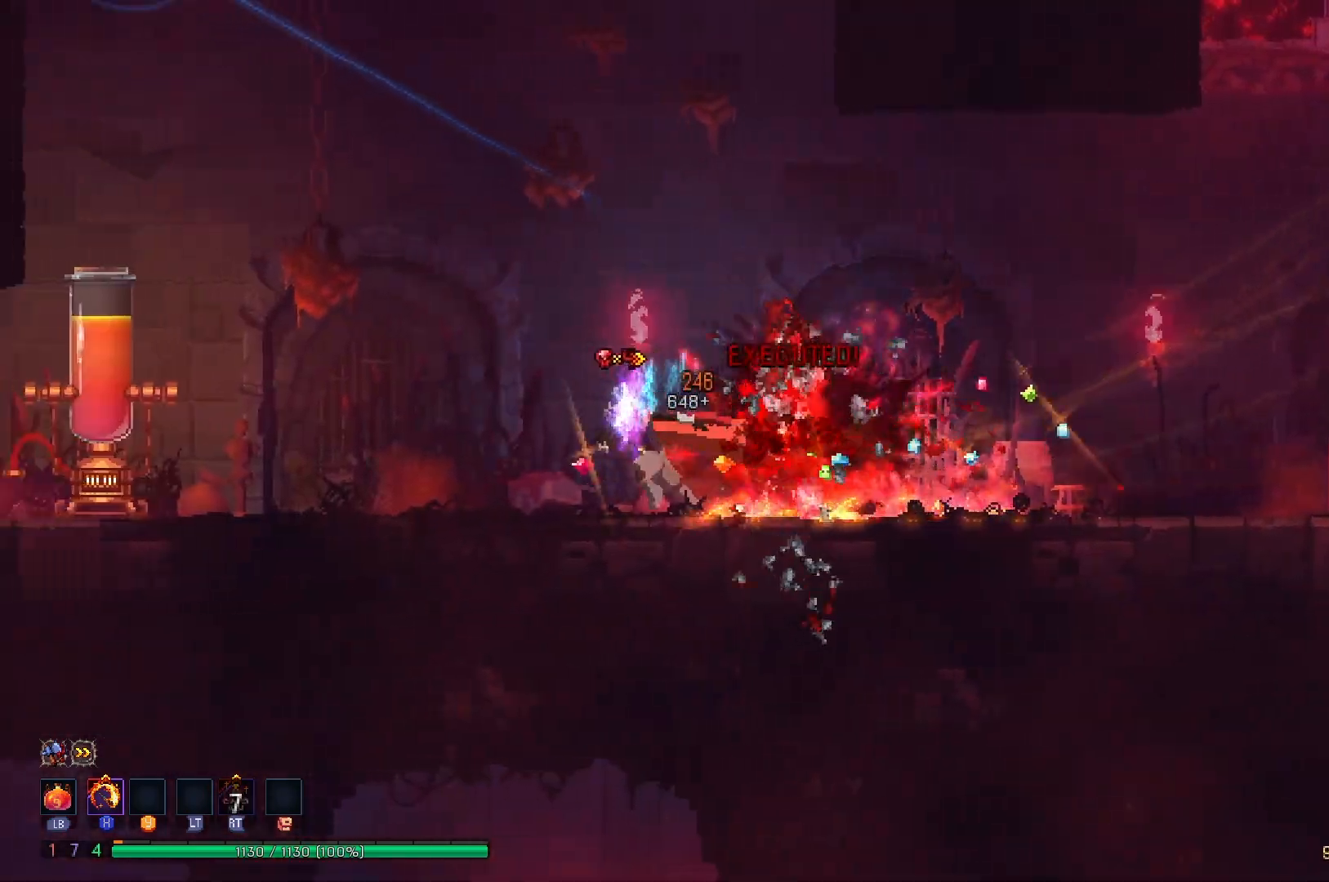
Gameplay with a controller (Xbox layout); each line is a JSON object with the inputs held at the frame after it. "events" lists button and stick changes between this image and that frame as [ms after this image, input, new state], when the widget could be followed in between. Not read: L3 R3 left_stick.
{"buttons": ["DPAD_LEFT"], "right_stick": "center", "events": [[217, "X", "down"], [334, "X", "up"]]}
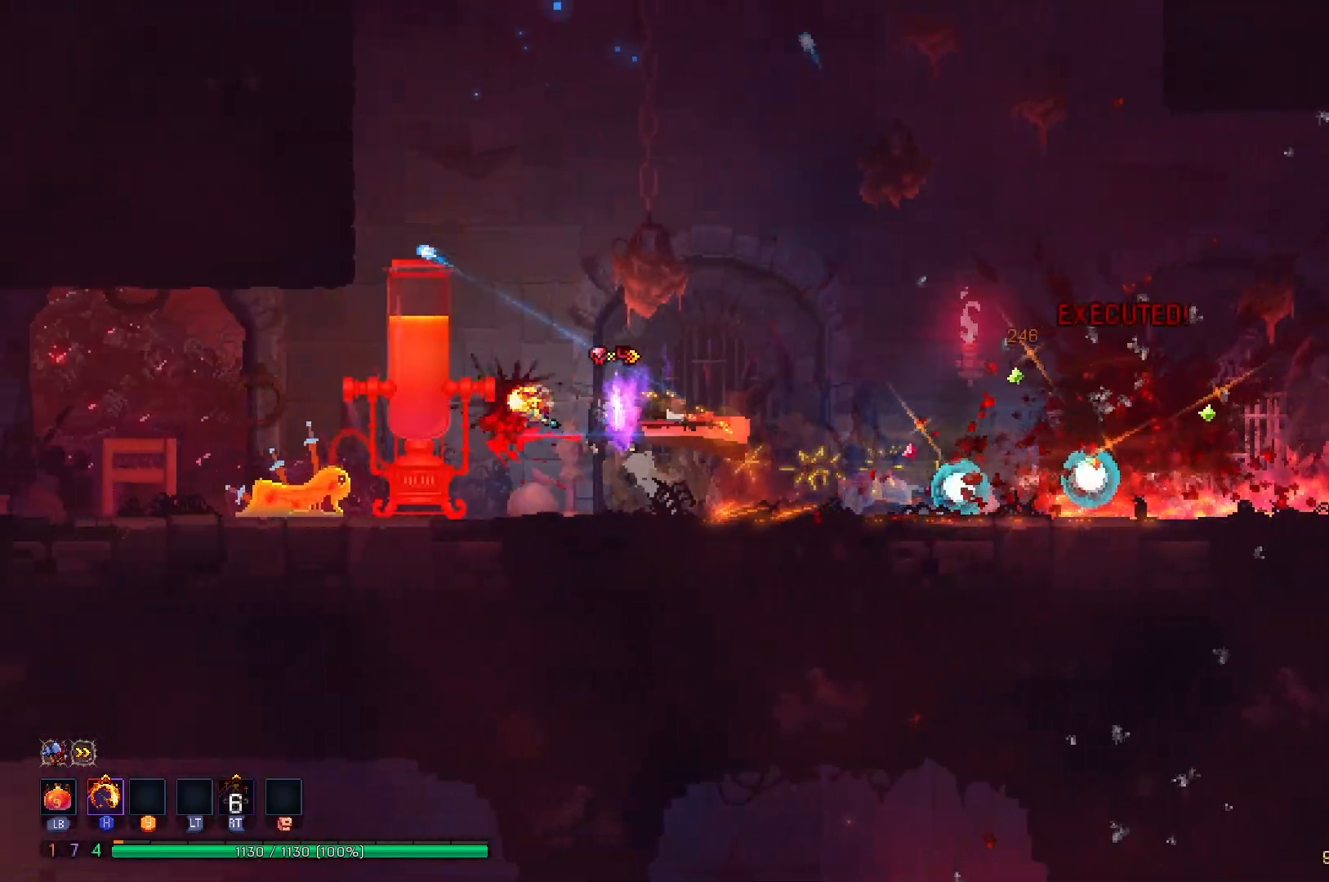
{"buttons": [], "right_stick": "center", "events": [[33, "DPAD_LEFT", "up"], [150, "DPAD_RIGHT", "down"], [300, "B", "down"], [400, "B", "up"], [500, "DPAD_RIGHT", "up"]]}
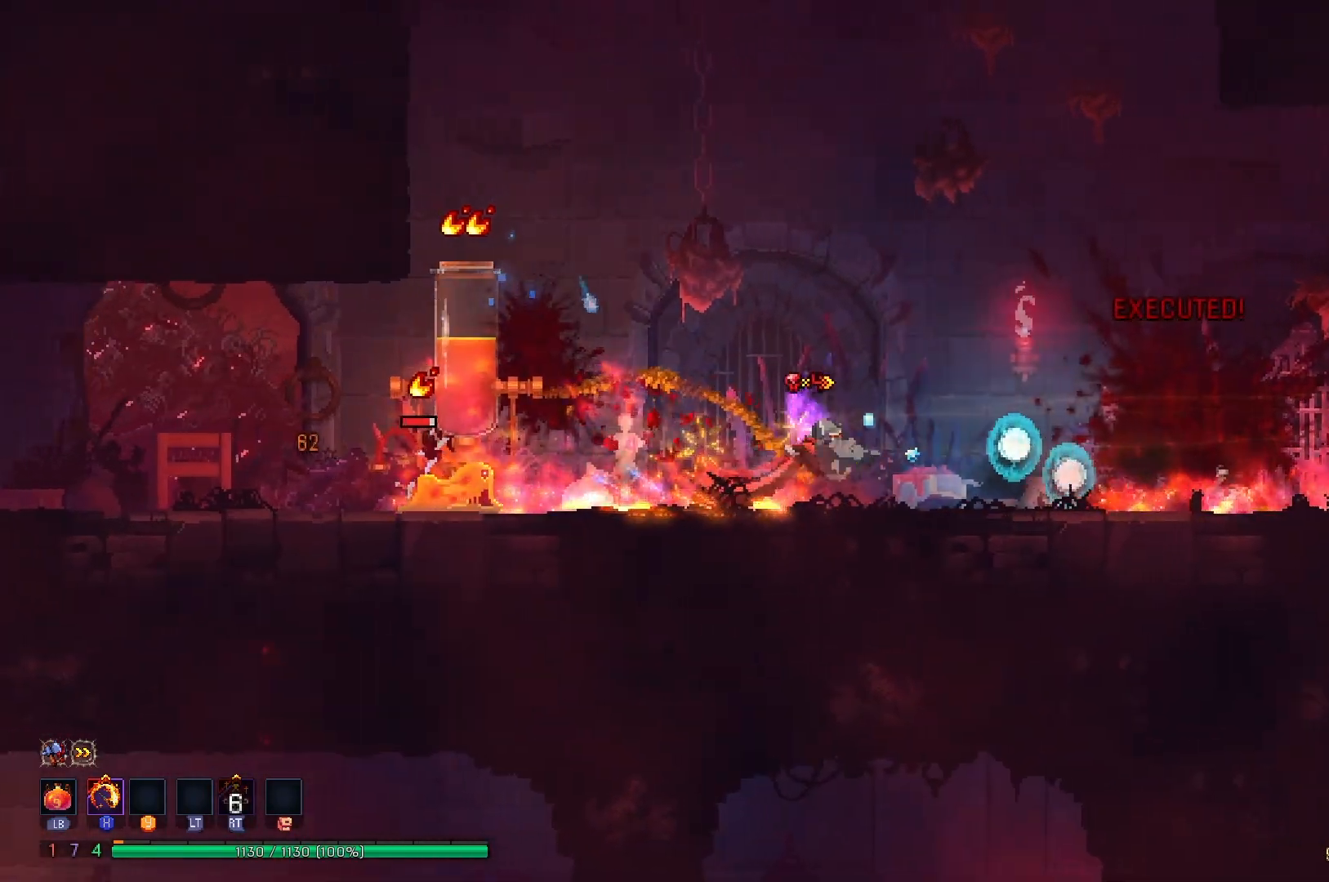
{"buttons": ["A", "DPAD_LEFT"], "right_stick": "center", "events": [[50, "DPAD_LEFT", "down"], [100, "X", "down"], [300, "X", "up"], [434, "A", "down"]]}
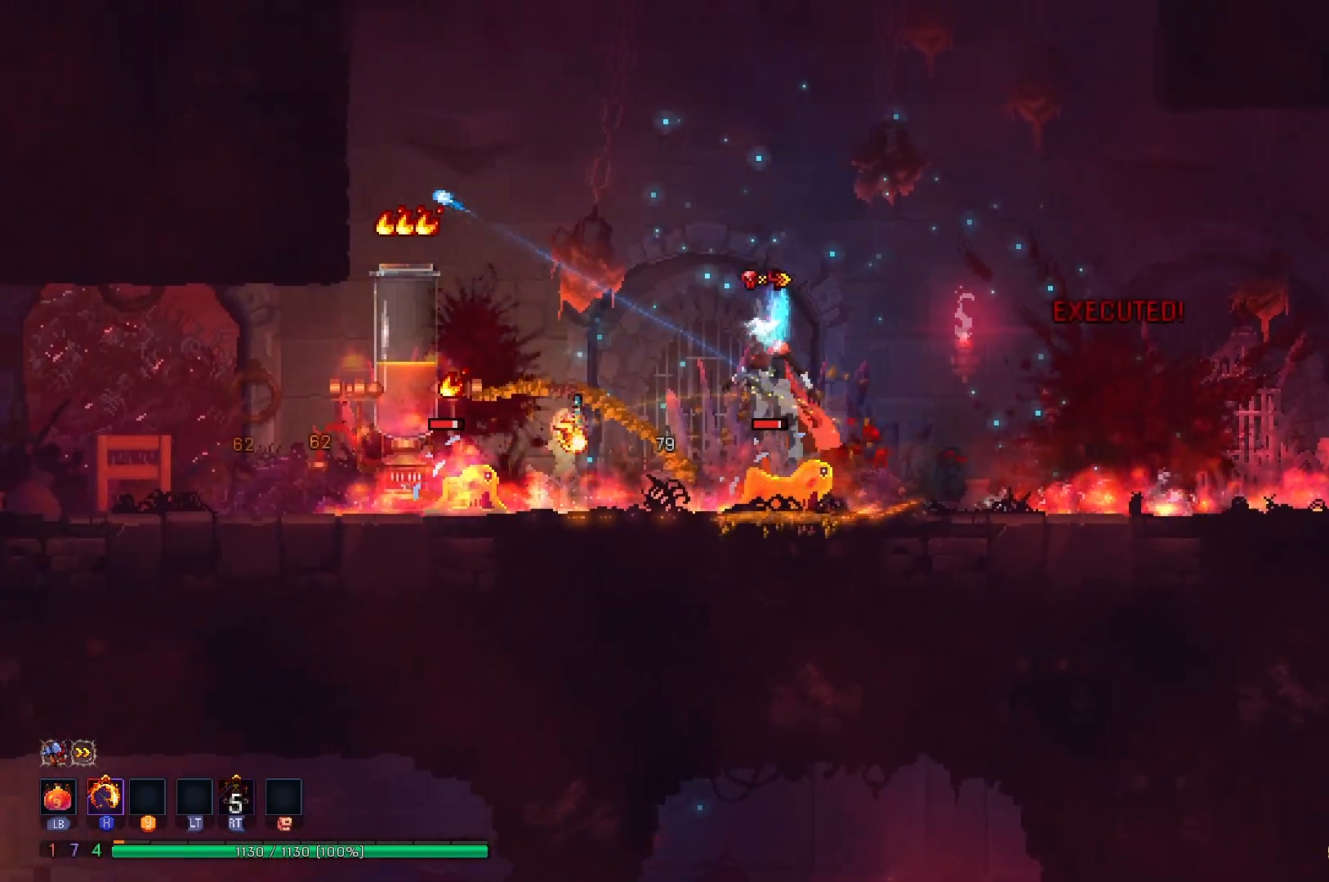
{"buttons": ["DPAD_LEFT"], "right_stick": "center", "events": [[16, "A", "up"], [167, "X", "down"], [300, "X", "up"], [383, "B", "down"], [483, "B", "up"]]}
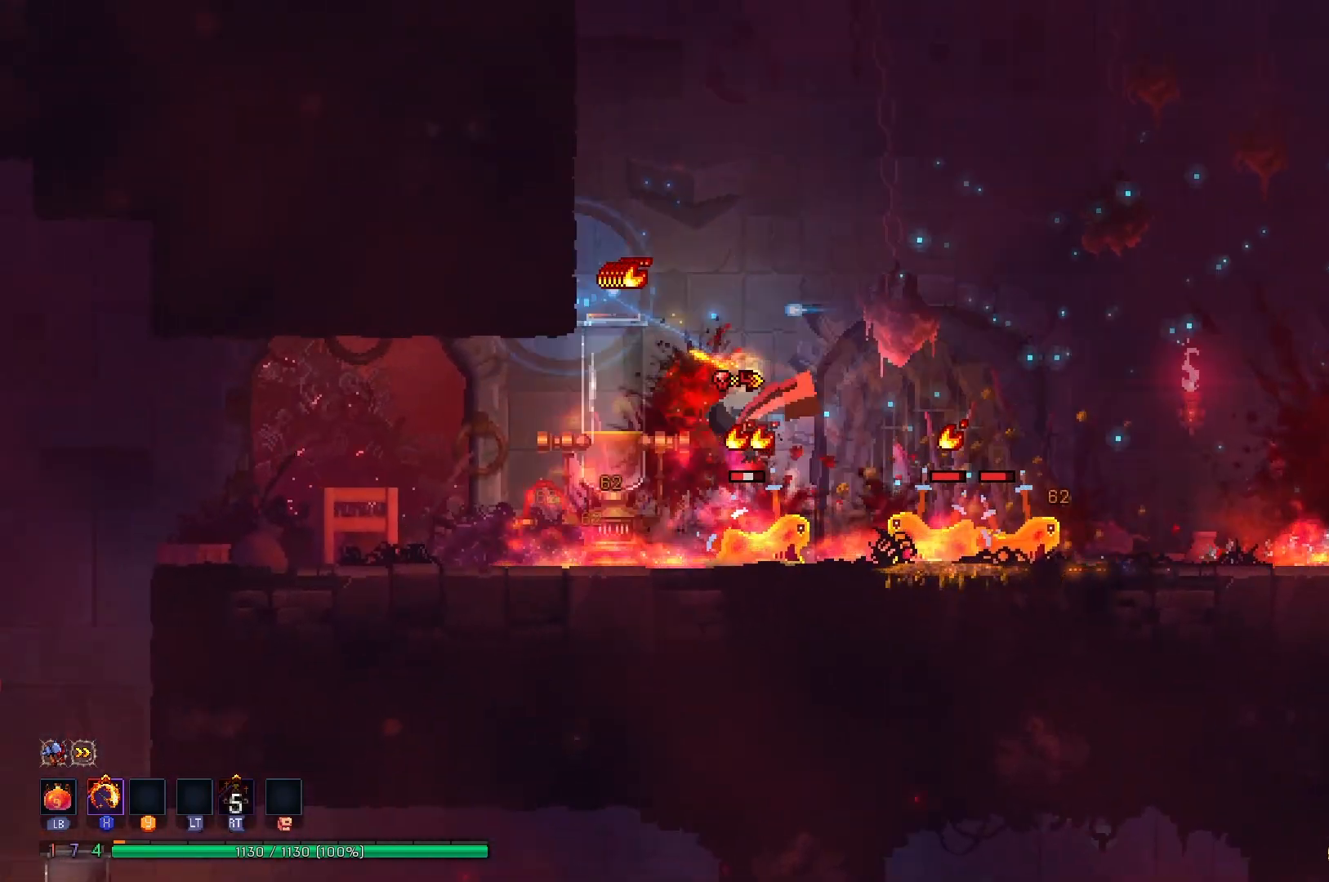
{"buttons": [], "right_stick": "center", "events": [[300, "DPAD_LEFT", "up"], [351, "DPAD_RIGHT", "down"], [367, "X", "down"], [467, "DPAD_RIGHT", "up"], [501, "X", "up"]]}
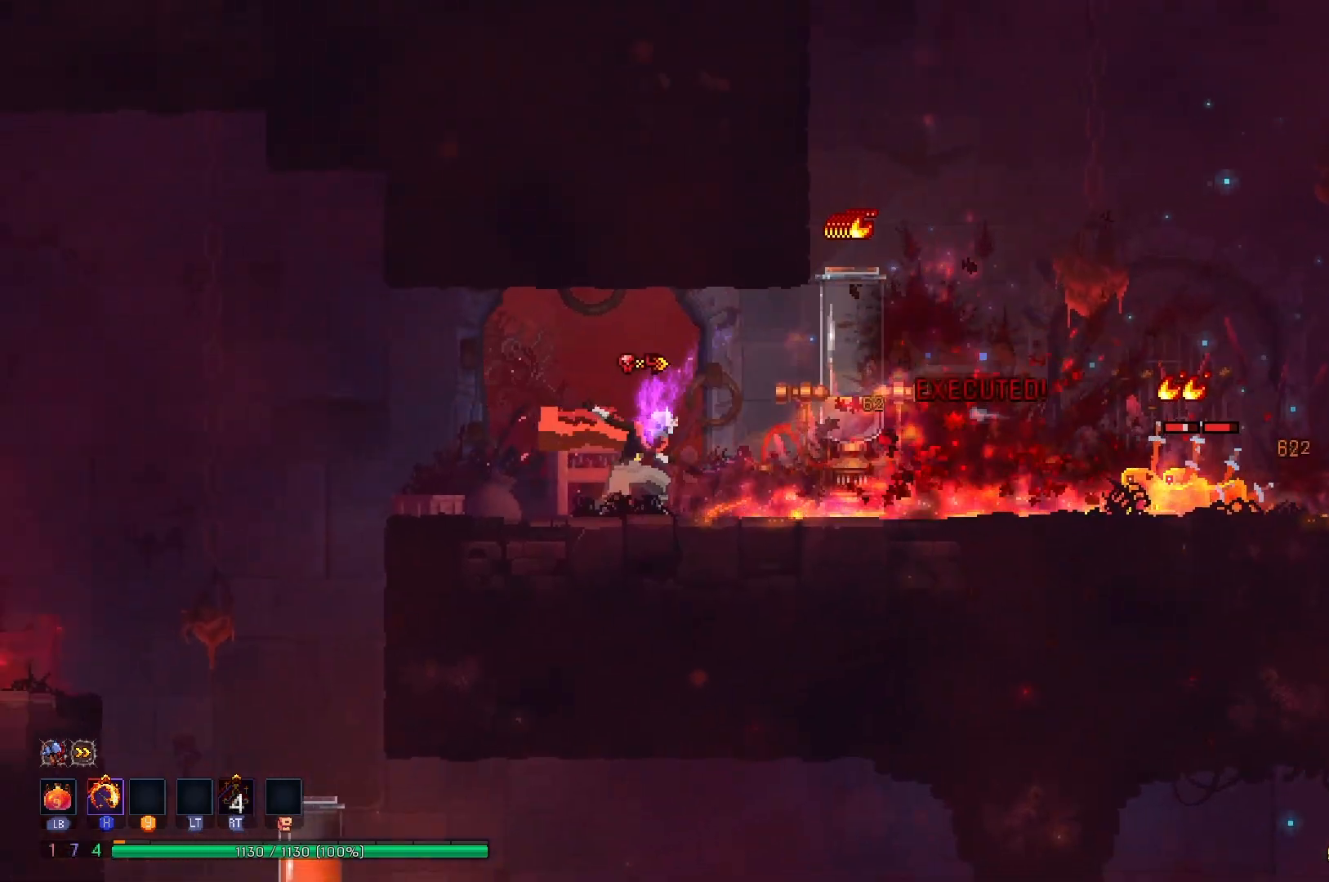
{"buttons": ["A", "DPAD_LEFT"], "right_stick": "center", "events": [[83, "DPAD_LEFT", "down"], [200, "B", "down"], [283, "B", "up"], [417, "A", "down"]]}
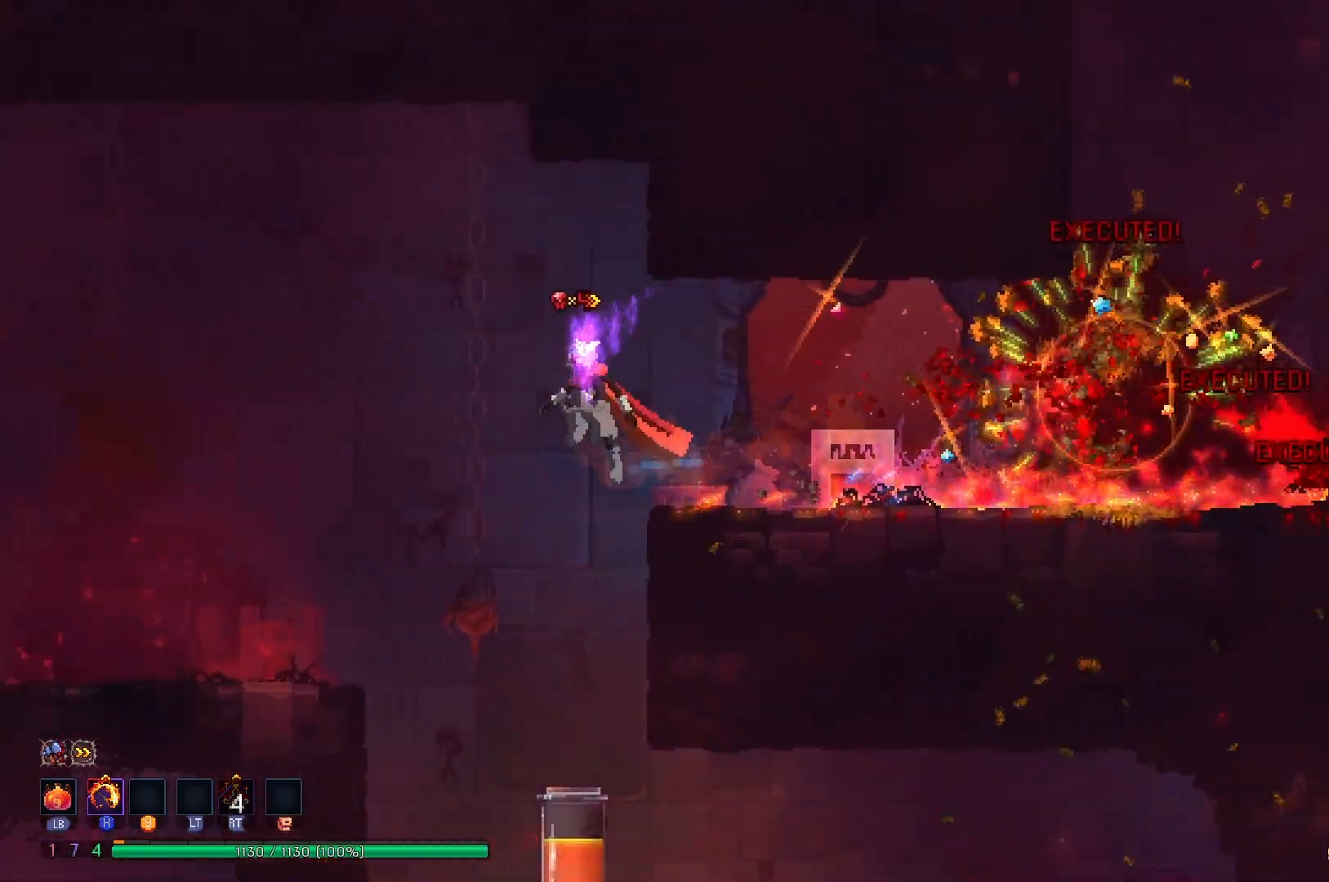
{"buttons": ["A", "DPAD_DOWN"], "right_stick": "center", "events": [[17, "A", "up"], [17, "DPAD_LEFT", "up"], [34, "DPAD_DOWN", "down"], [100, "A", "down"]]}
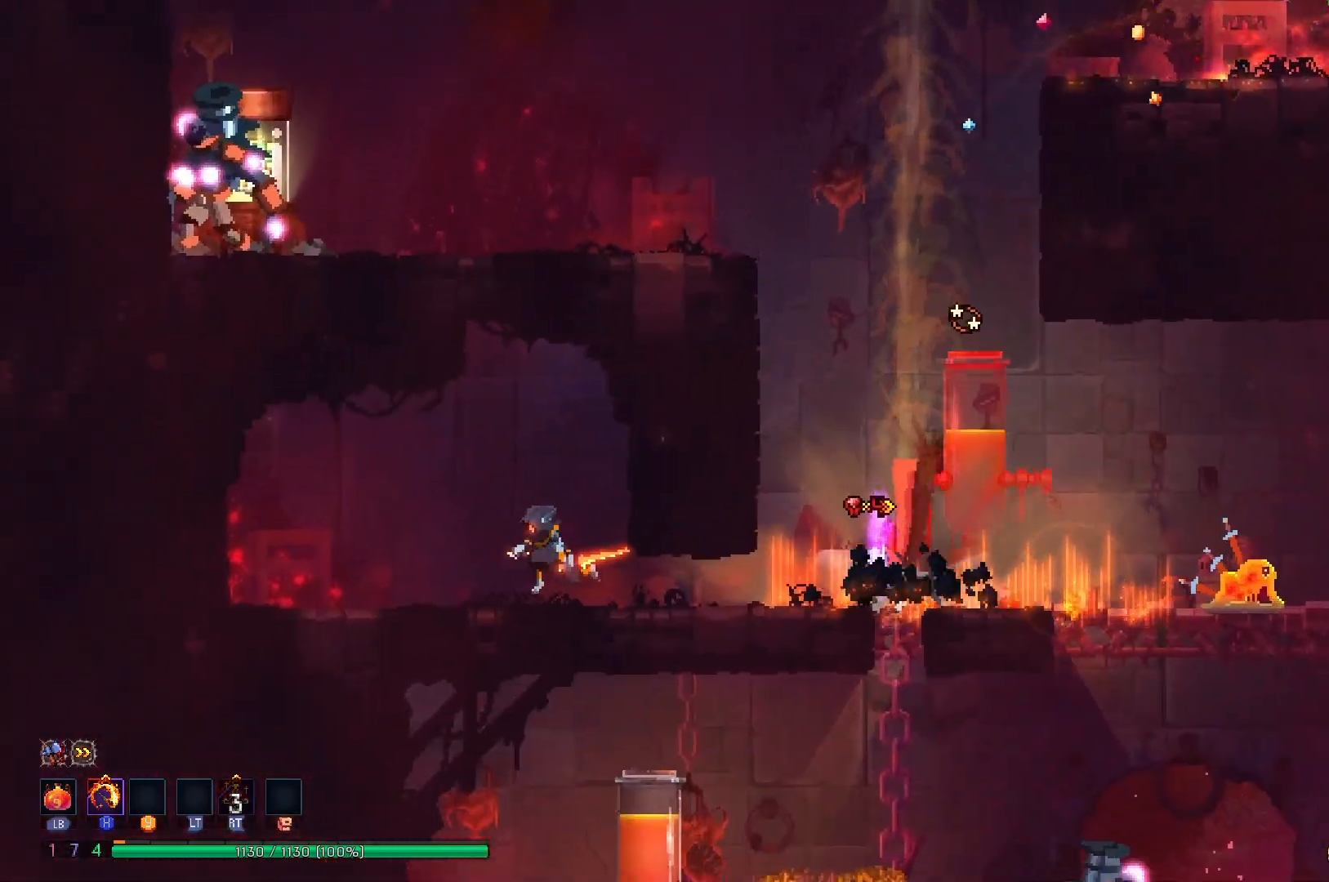
{"buttons": [], "right_stick": "center", "events": [[50, "DPAD_DOWN", "up"], [133, "A", "up"], [183, "DPAD_RIGHT", "down"], [233, "R2", "down"], [283, "X", "down"], [333, "DPAD_RIGHT", "up"], [450, "X", "up"], [467, "R2", "up"]]}
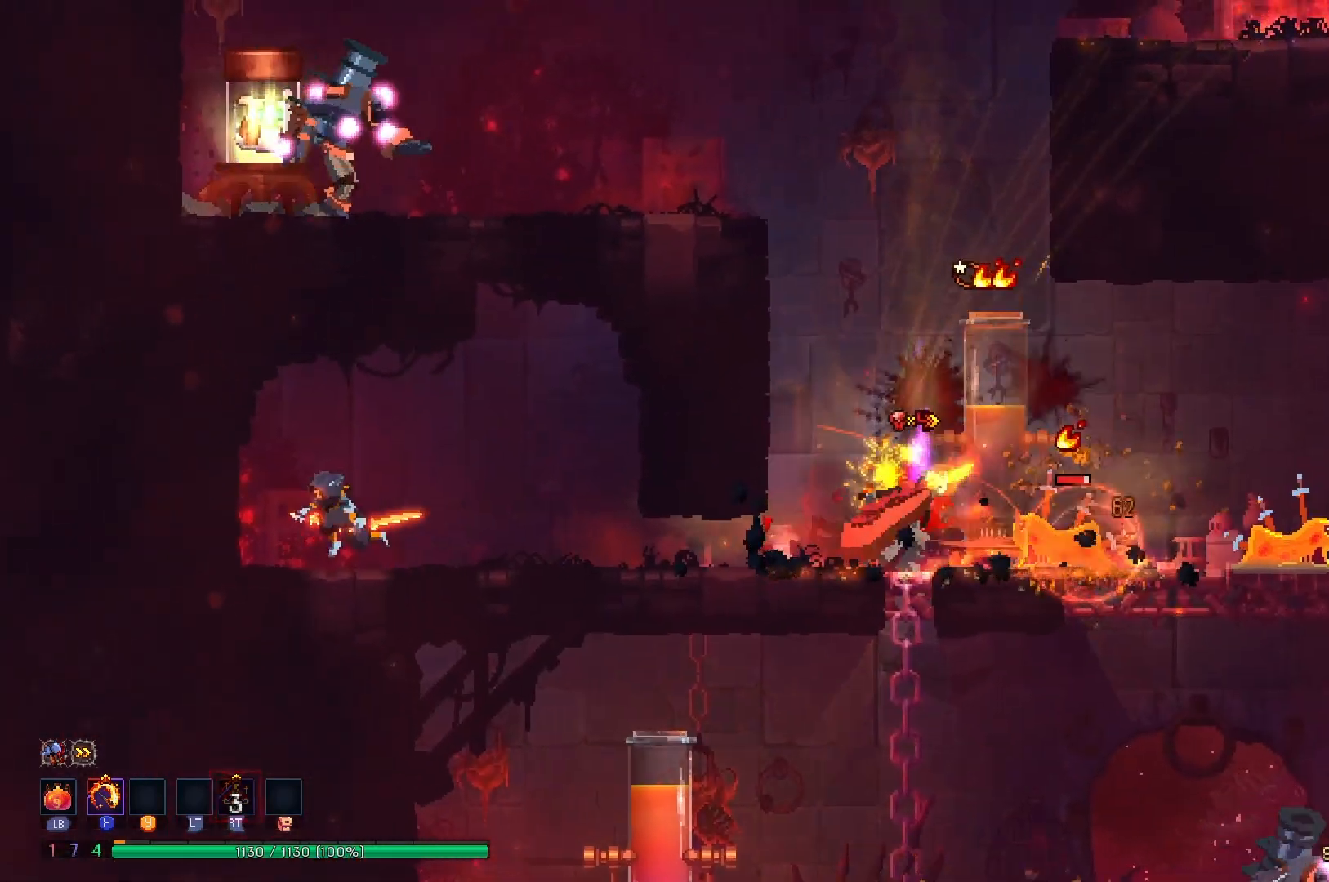
{"buttons": ["DPAD_LEFT"], "right_stick": "center", "events": [[67, "A", "down"], [100, "DPAD_LEFT", "down"], [167, "A", "up"], [250, "A", "down"], [467, "A", "up"]]}
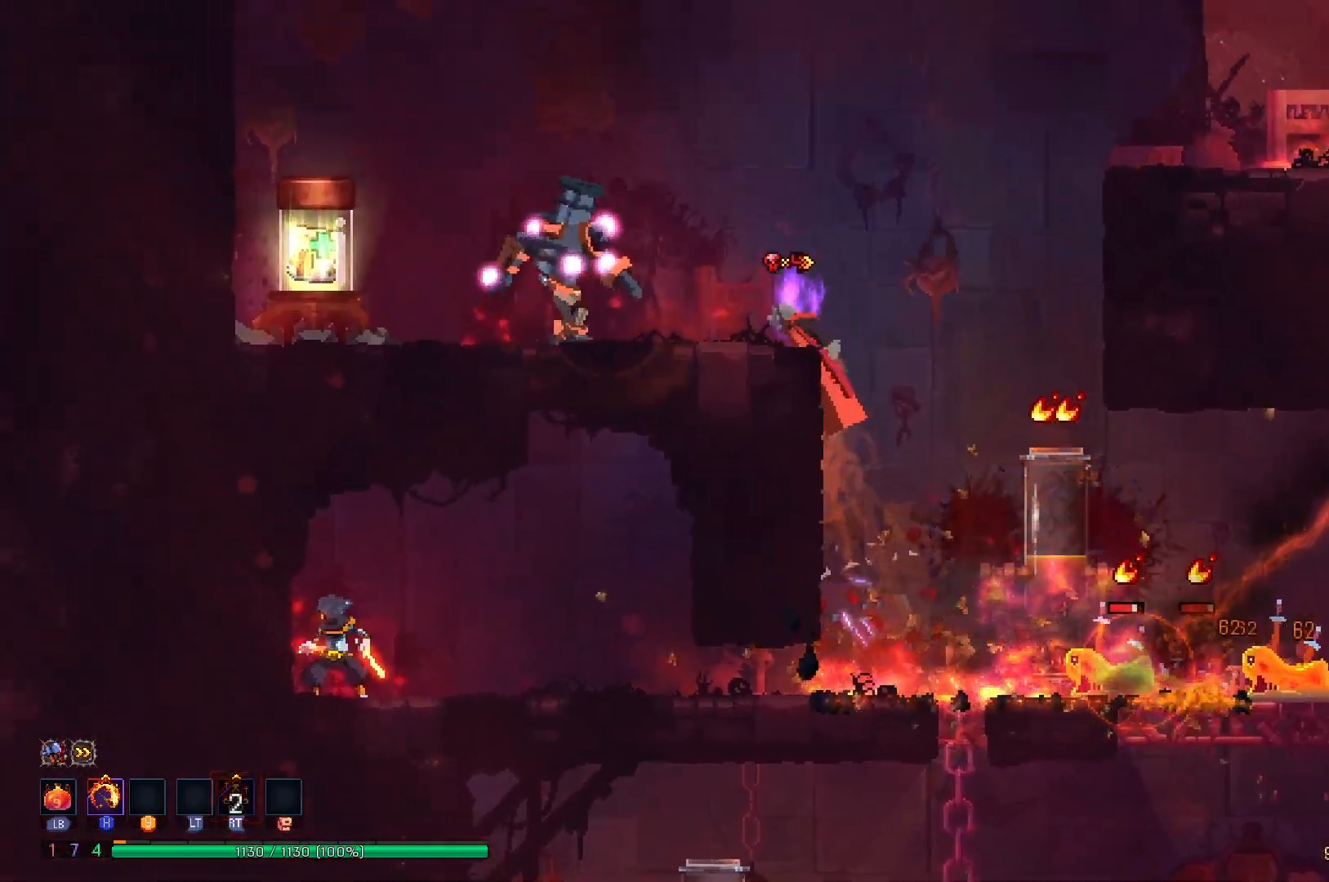
{"buttons": ["B", "DPAD_LEFT"], "right_stick": "center", "events": [[116, "X", "down"], [183, "X", "up"], [267, "X", "down"], [367, "X", "up"], [433, "B", "down"]]}
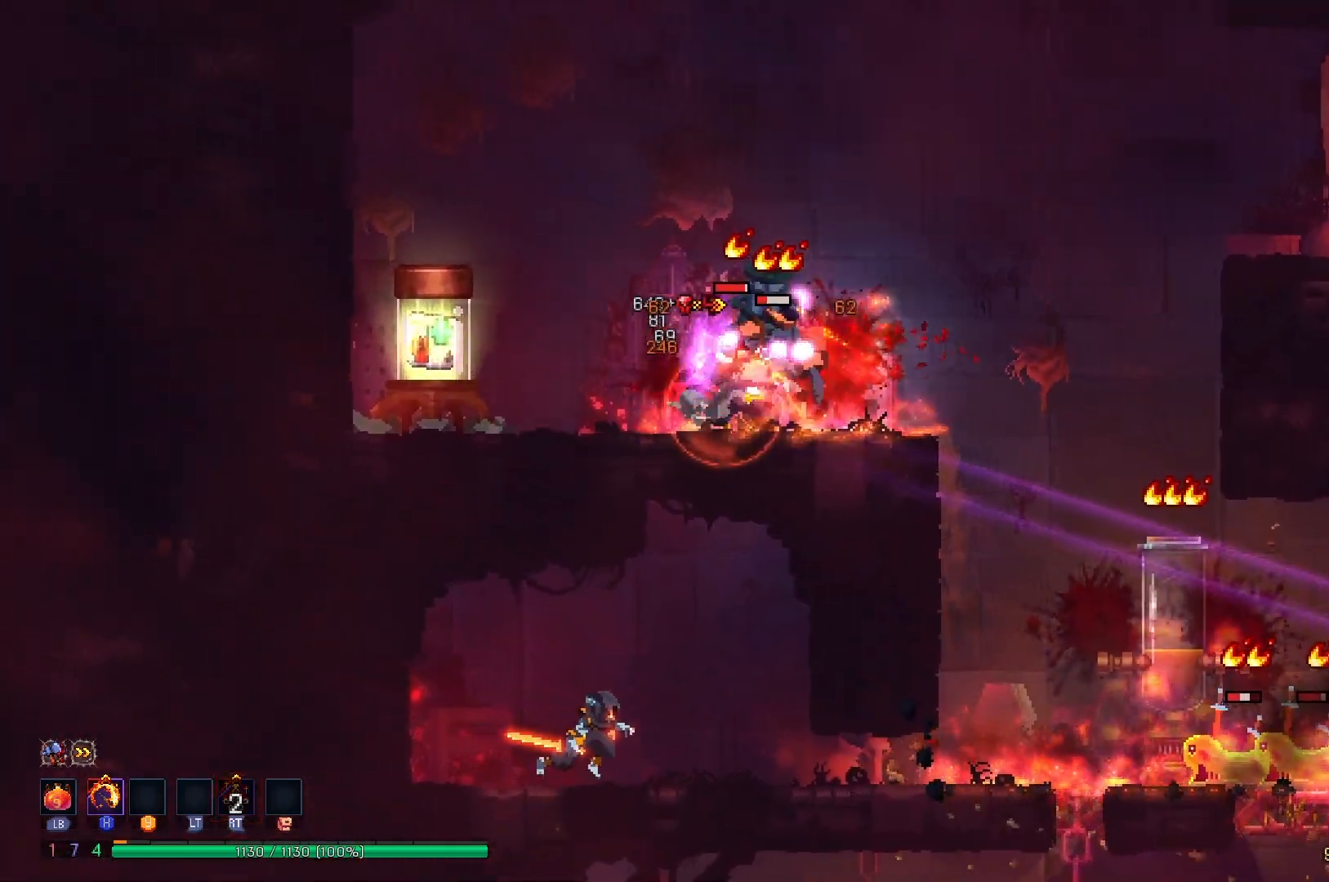
{"buttons": [], "right_stick": "center", "events": [[50, "B", "up"], [200, "DPAD_LEFT", "up"], [250, "DPAD_RIGHT", "down"], [317, "X", "down"], [384, "DPAD_RIGHT", "up"], [434, "X", "up"]]}
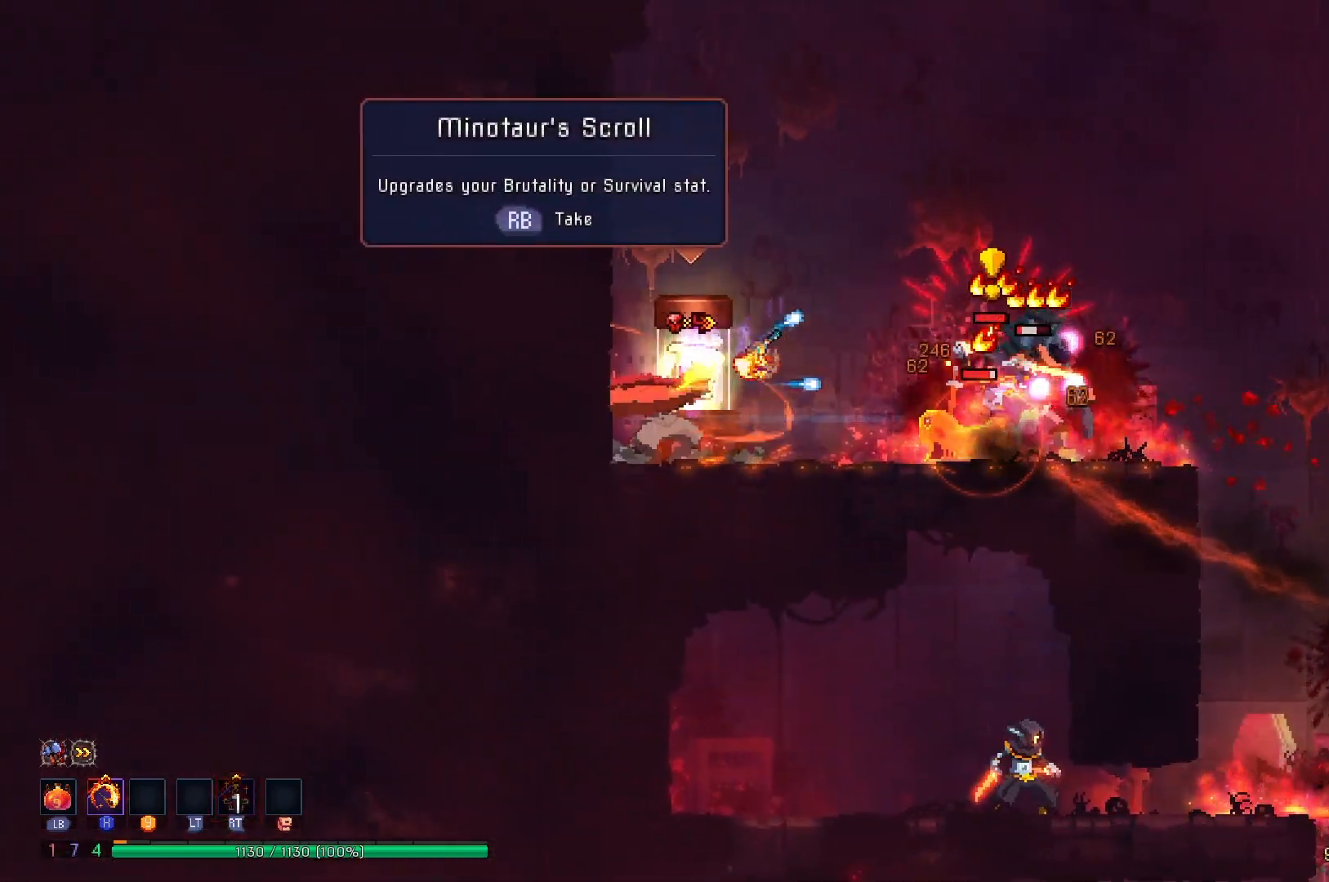
{"buttons": [], "right_stick": "center", "events": [[133, "R1", "down"], [234, "R1", "up"], [317, "R1", "down"], [384, "R1", "up"]]}
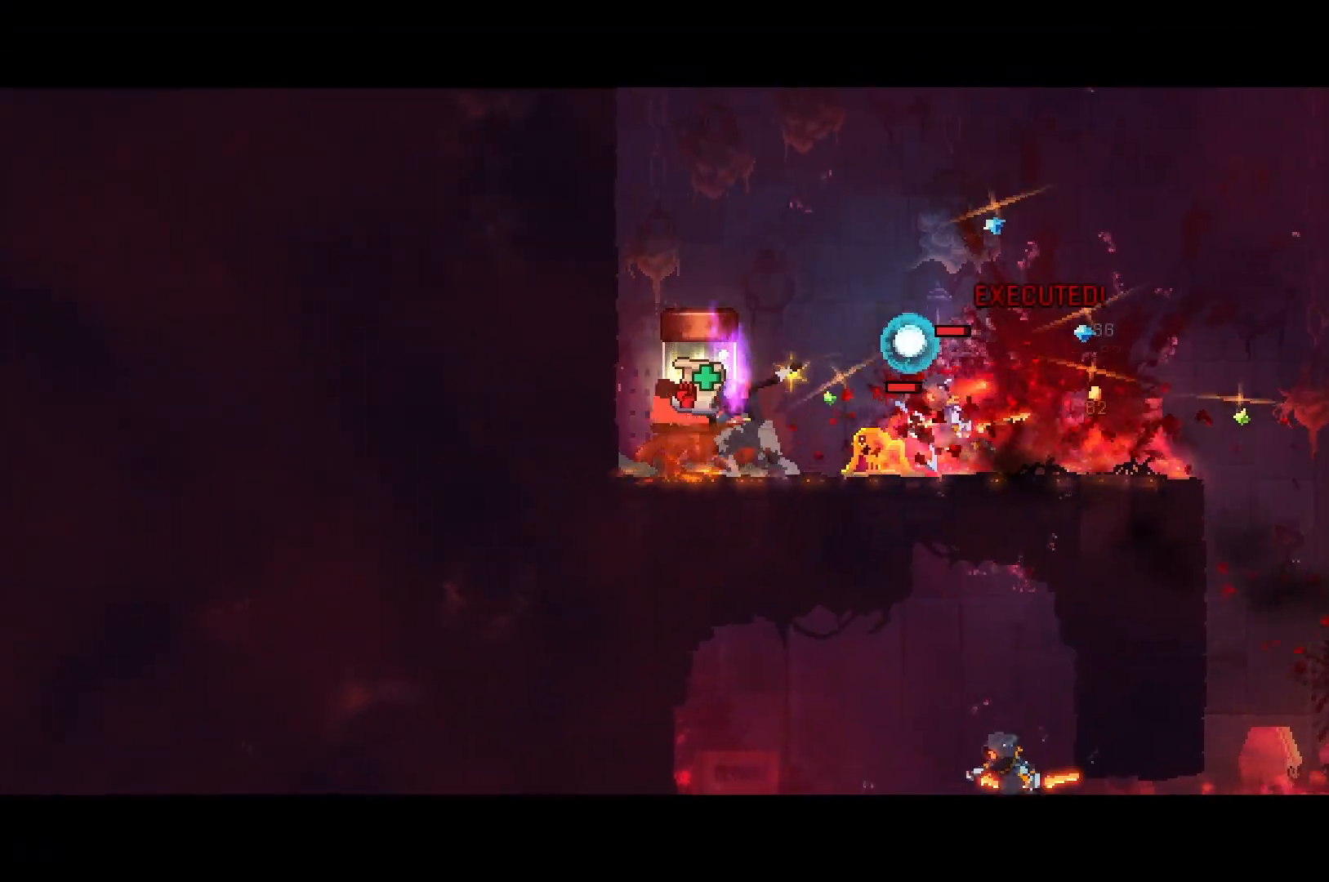
{"buttons": [], "right_stick": "center", "events": []}
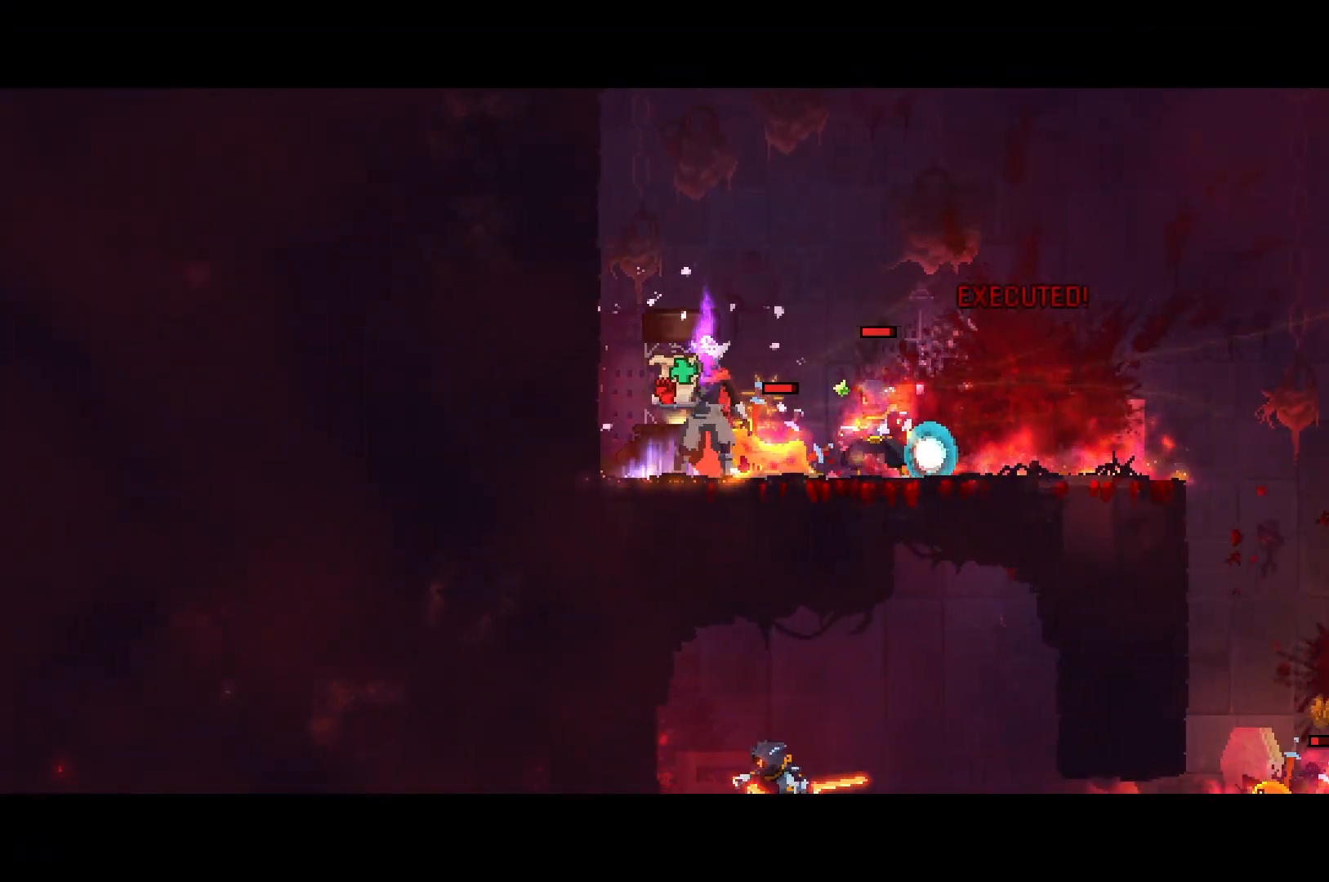
{"buttons": [], "right_stick": "center", "events": []}
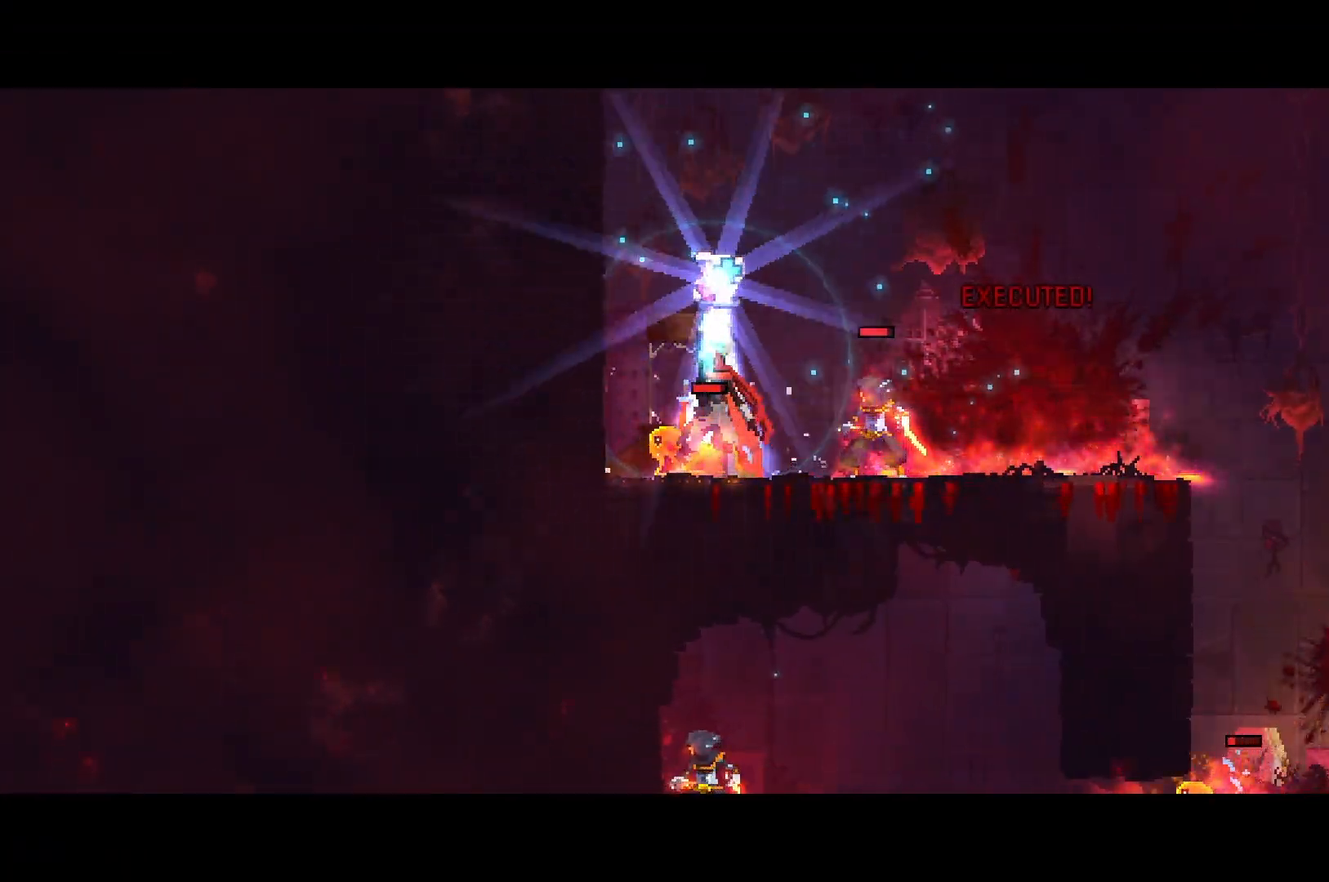
{"buttons": ["DPAD_RIGHT"], "right_stick": "center", "events": [[166, "DPAD_RIGHT", "down"]]}
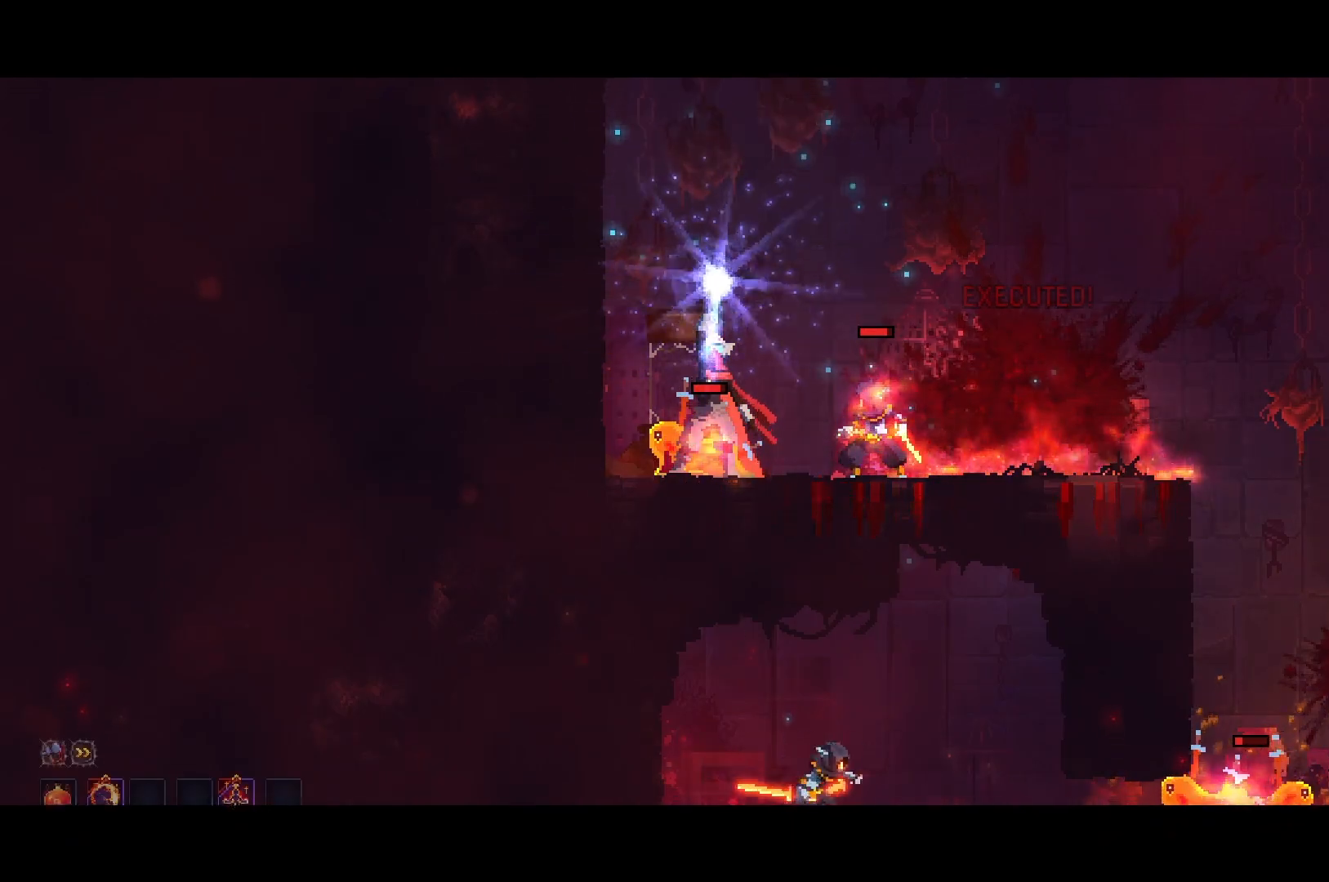
{"buttons": ["A", "DPAD_RIGHT"], "right_stick": "center", "events": [[484, "A", "down"]]}
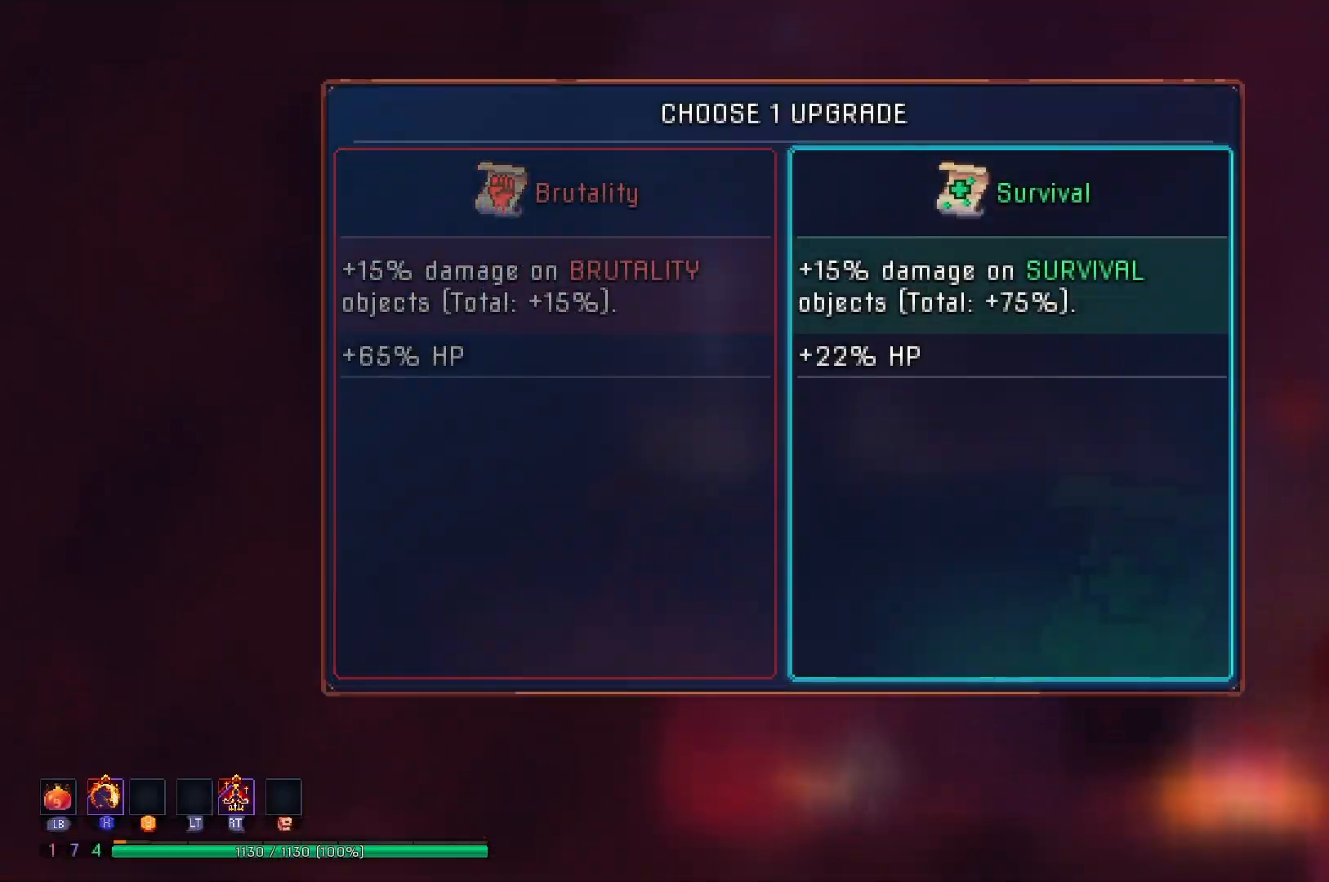
{"buttons": [], "right_stick": "center", "events": [[51, "DPAD_RIGHT", "up"], [101, "A", "up"]]}
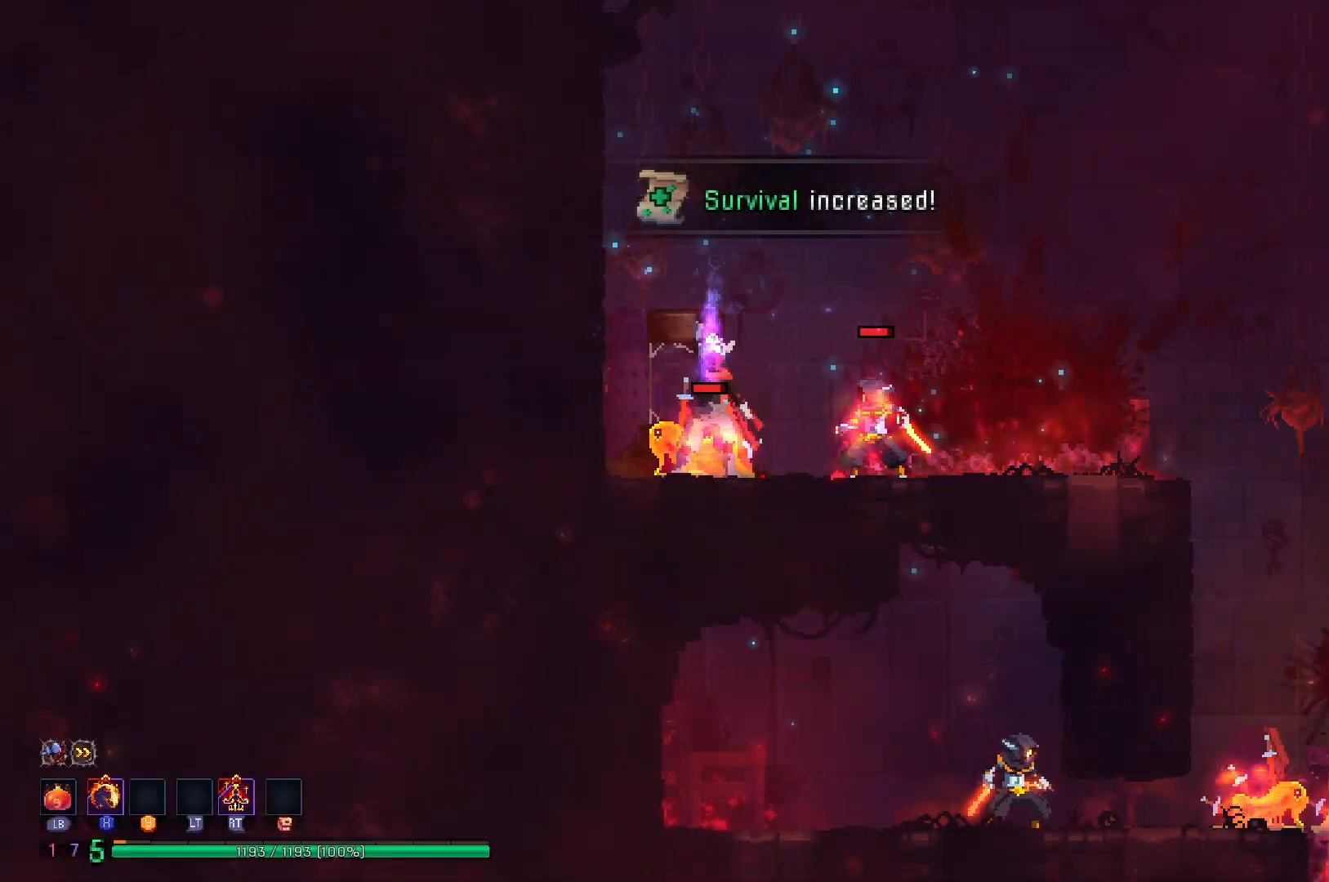
{"buttons": ["B", "DPAD_RIGHT"], "right_stick": "center", "events": [[33, "DPAD_RIGHT", "down"], [184, "B", "down"], [234, "B", "up"], [334, "B", "down"], [400, "B", "up"], [484, "B", "down"]]}
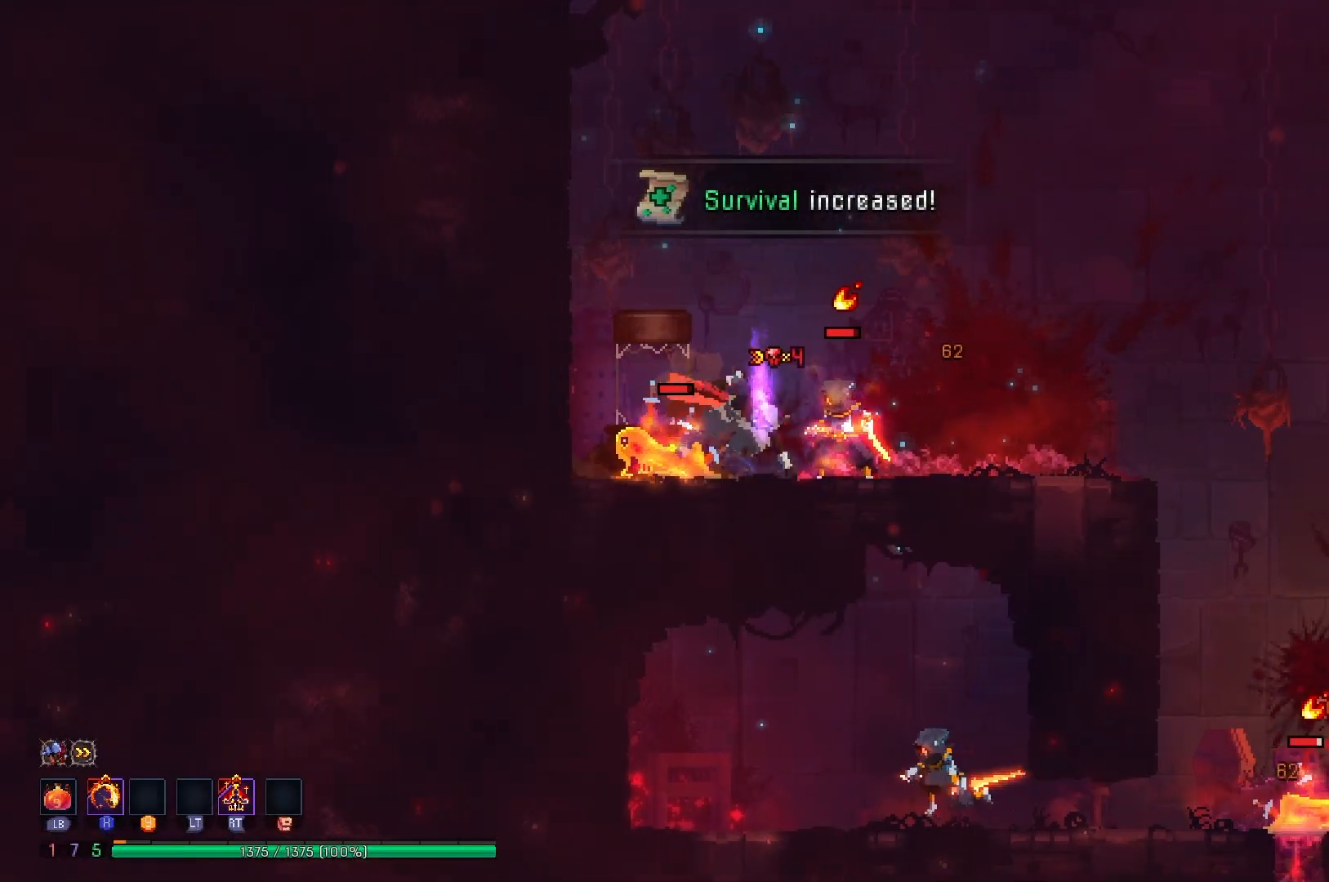
{"buttons": ["X", "R2"], "right_stick": "center", "events": [[66, "DPAD_RIGHT", "up"], [116, "B", "up"], [166, "DPAD_LEFT", "down"], [250, "R2", "down"], [316, "X", "down"], [450, "DPAD_LEFT", "up"]]}
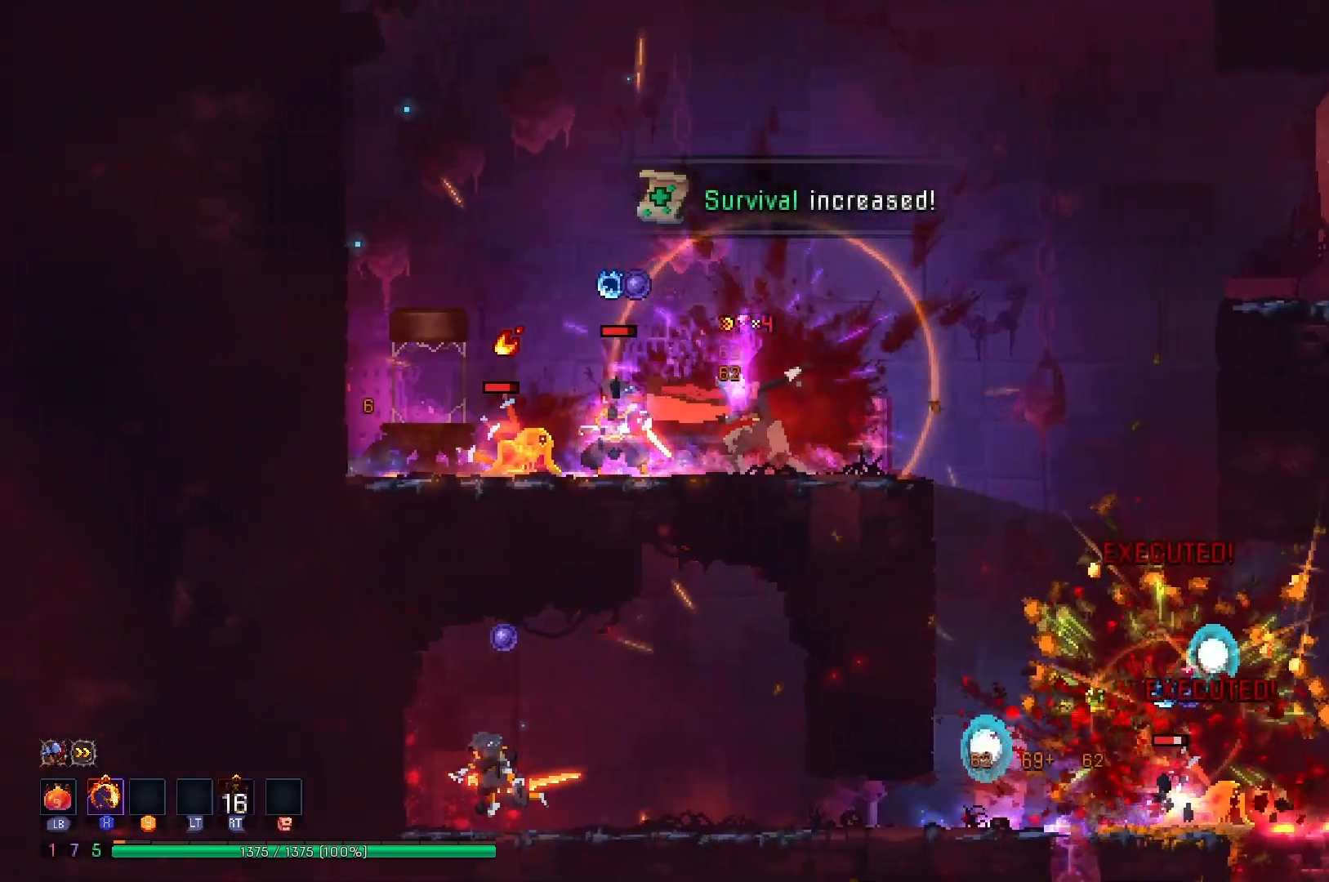
{"buttons": ["A", "DPAD_DOWN"], "right_stick": "center", "events": [[33, "R2", "up"], [33, "X", "up"], [67, "DPAD_RIGHT", "down"], [184, "A", "down"], [334, "A", "up"], [384, "DPAD_DOWN", "down"], [400, "DPAD_RIGHT", "up"], [417, "A", "down"]]}
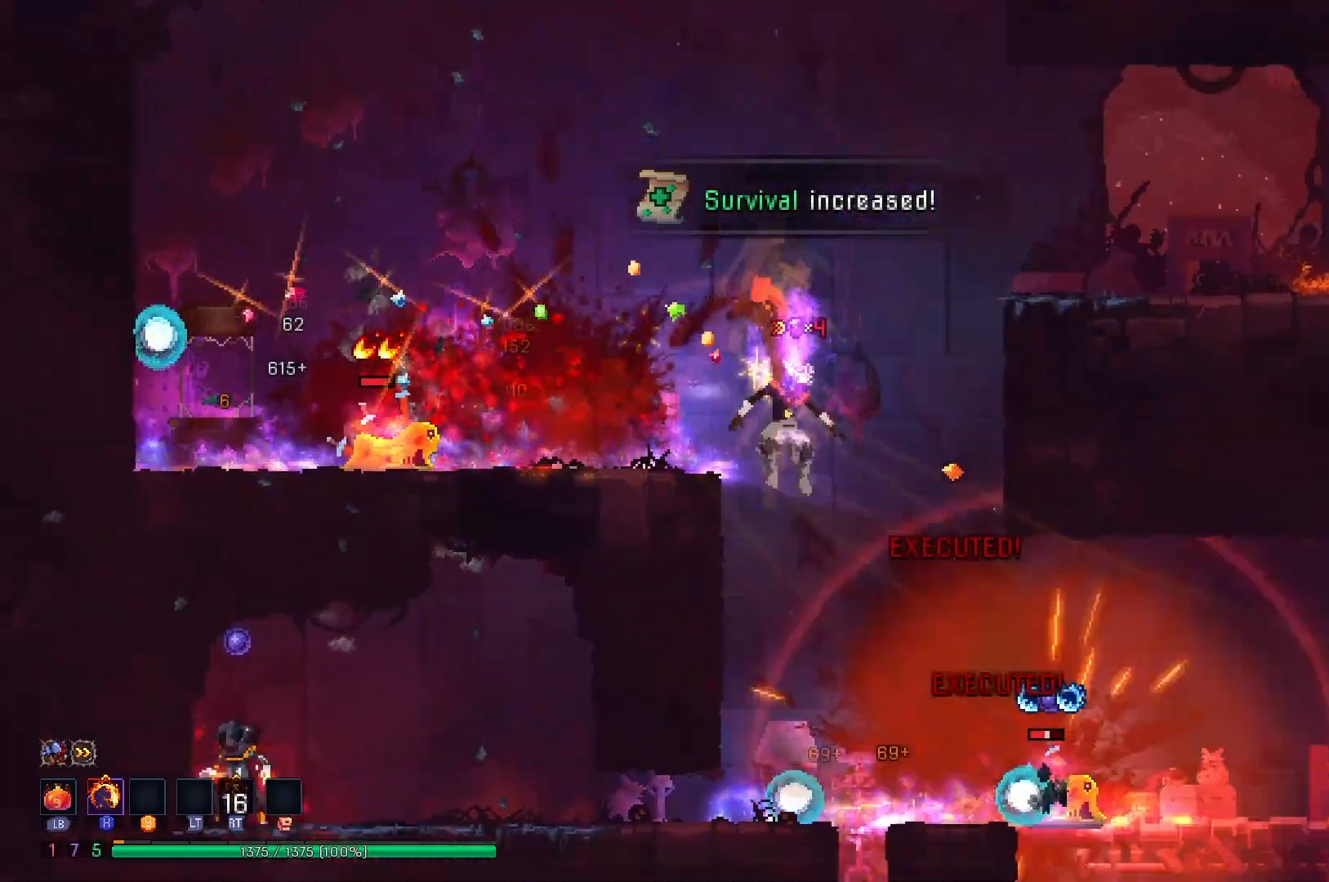
{"buttons": ["DPAD_RIGHT"], "right_stick": "center", "events": [[251, "A", "up"], [251, "DPAD_DOWN", "up"], [368, "DPAD_RIGHT", "down"]]}
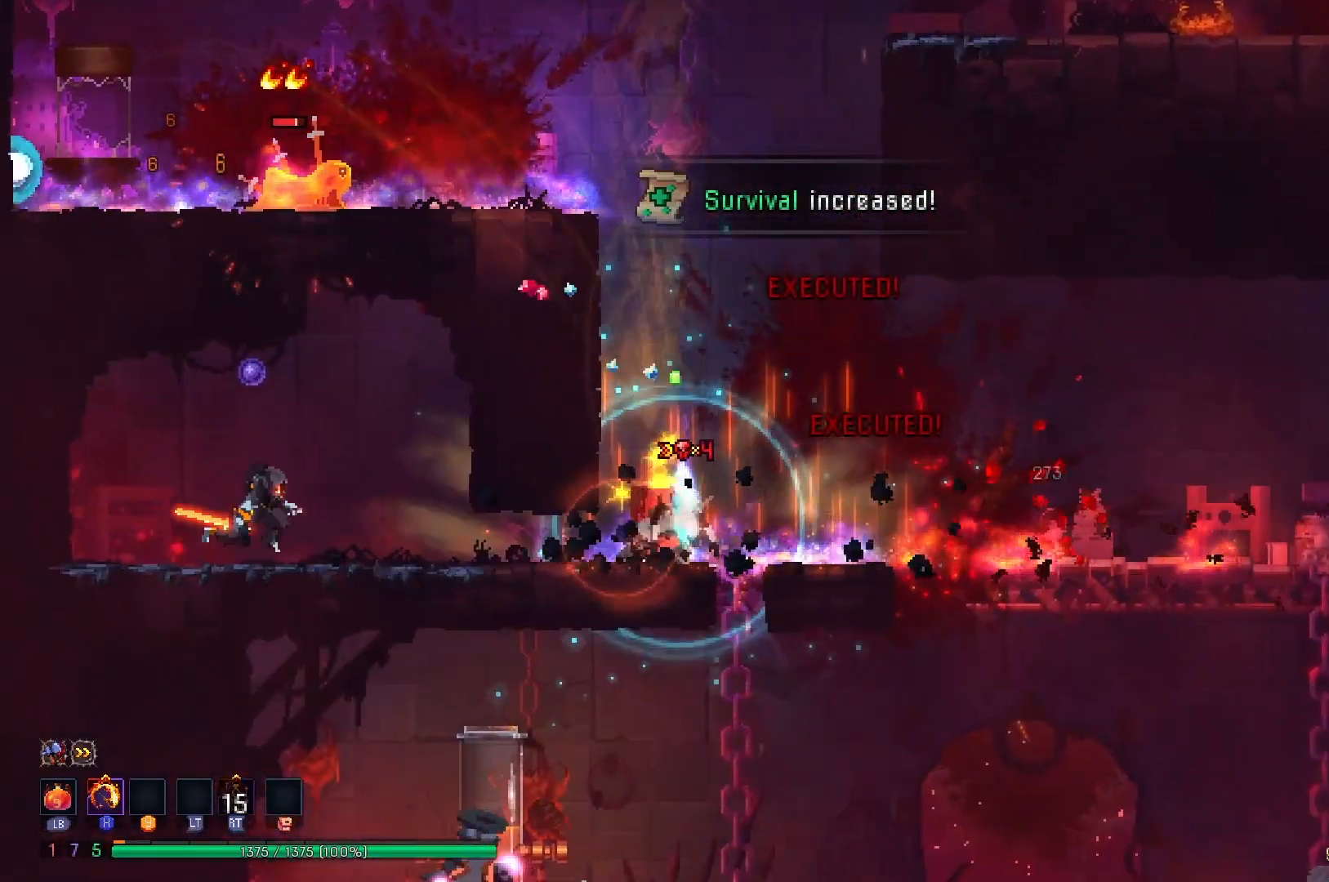
{"buttons": ["X", "R2", "DPAD_LEFT"], "right_stick": "center", "events": [[50, "DPAD_DOWN", "down"], [67, "DPAD_RIGHT", "up"], [200, "B", "down"], [334, "B", "up"], [350, "DPAD_DOWN", "up"], [417, "DPAD_LEFT", "down"], [467, "R2", "down"], [467, "X", "down"]]}
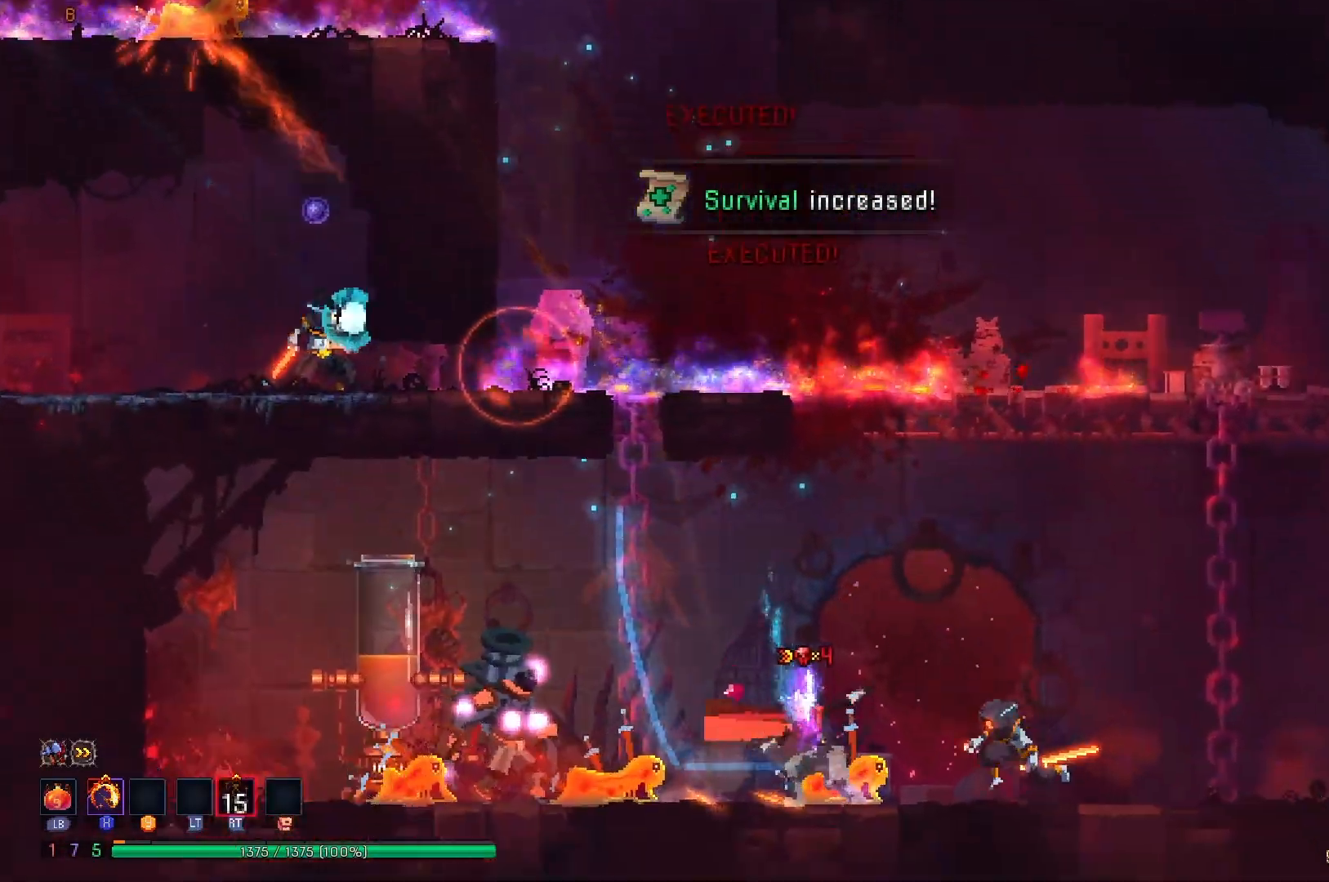
{"buttons": ["A", "DPAD_RIGHT"], "right_stick": "center", "events": [[166, "DPAD_LEFT", "up"], [200, "R2", "up"], [216, "X", "up"], [266, "DPAD_RIGHT", "down"], [333, "A", "down"], [450, "A", "up"], [500, "A", "down"]]}
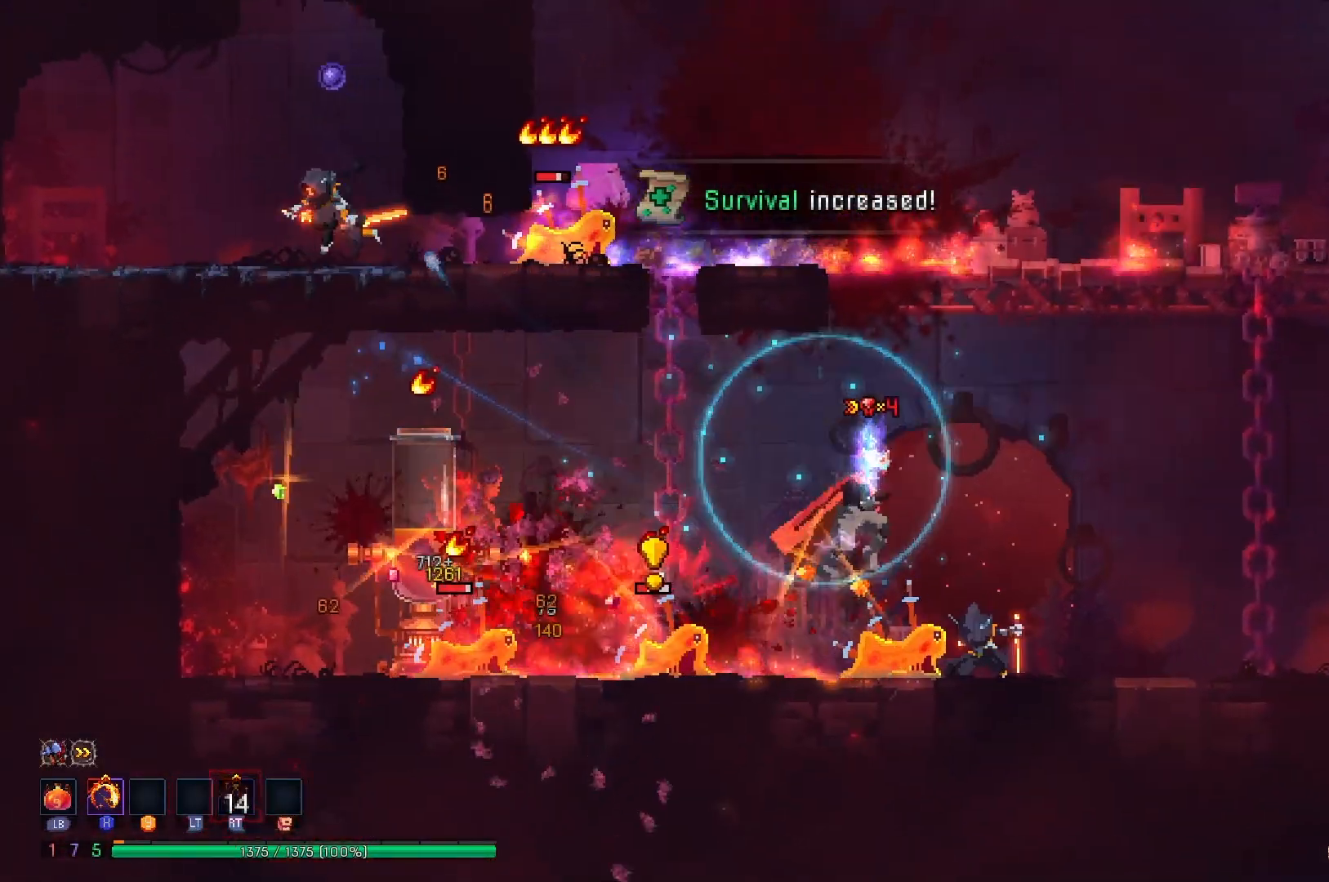
{"buttons": ["DPAD_RIGHT"], "right_stick": "center", "events": [[100, "A", "up"]]}
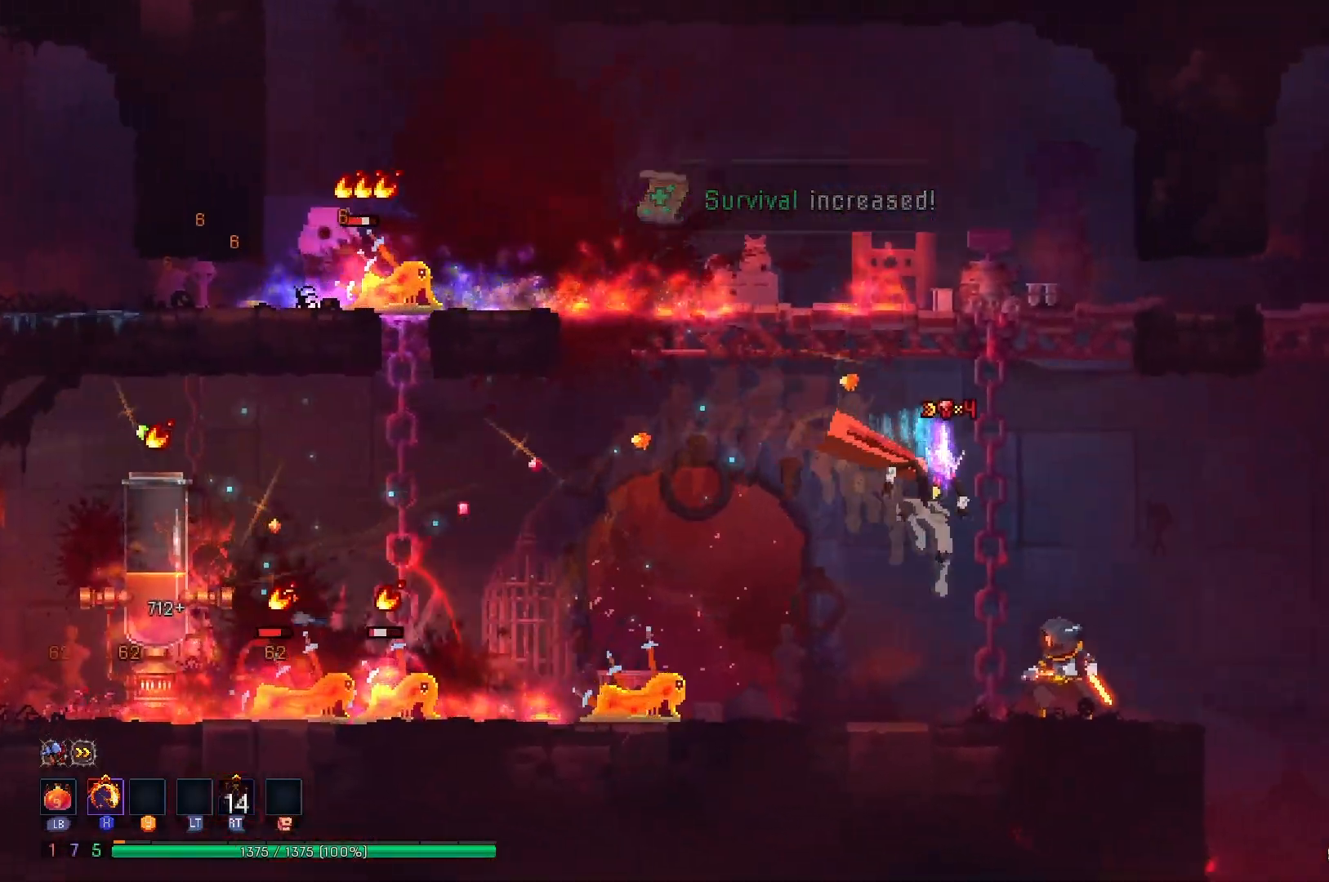
{"buttons": ["X", "DPAD_LEFT"], "right_stick": "center", "events": [[101, "B", "down"], [217, "B", "up"], [301, "DPAD_RIGHT", "up"], [368, "DPAD_LEFT", "down"], [401, "X", "down"]]}
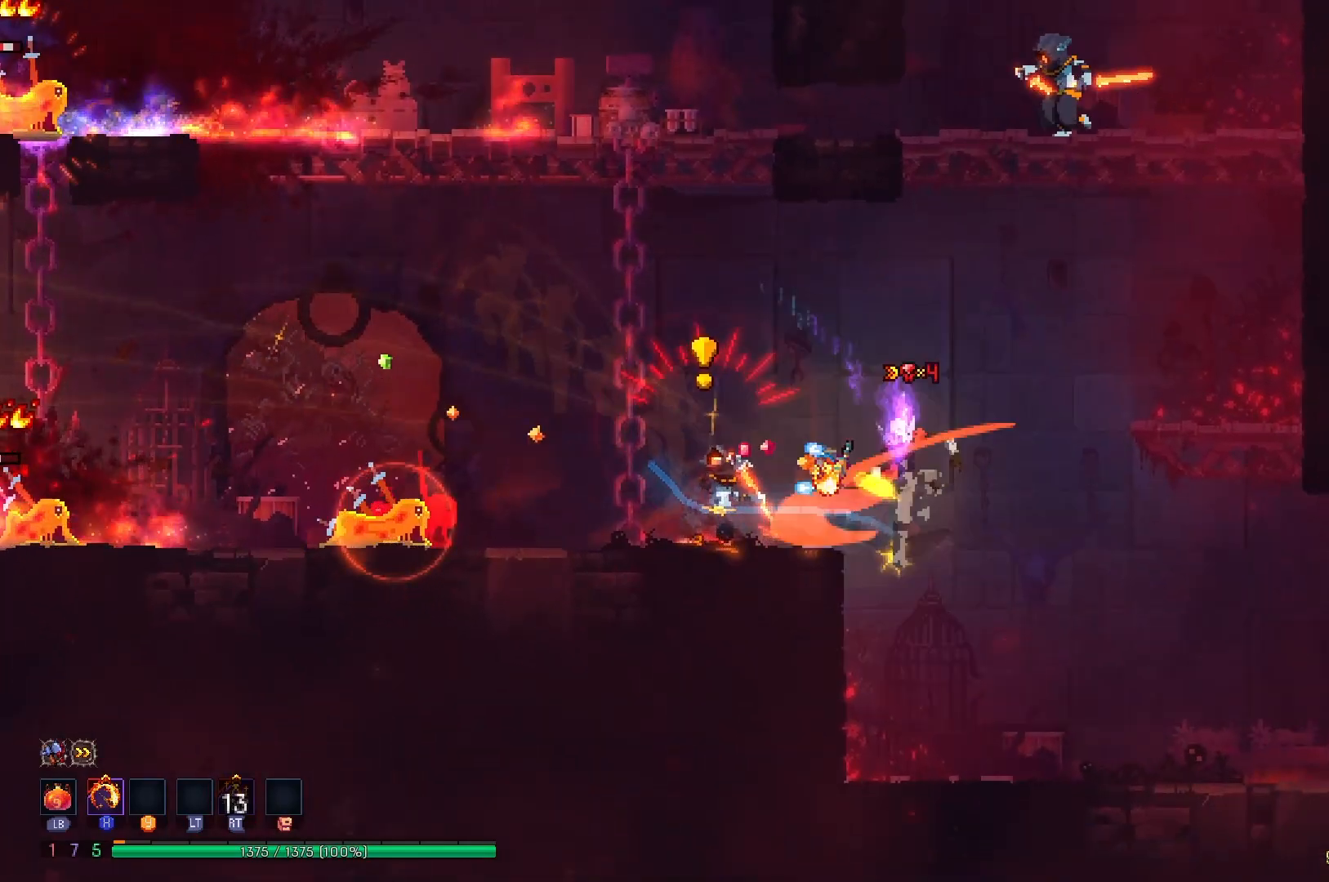
{"buttons": ["B", "DPAD_RIGHT"], "right_stick": "center", "events": [[33, "DPAD_LEFT", "up"], [33, "X", "up"], [150, "DPAD_RIGHT", "down"], [284, "DPAD_RIGHT", "up"], [417, "DPAD_RIGHT", "down"], [484, "B", "down"]]}
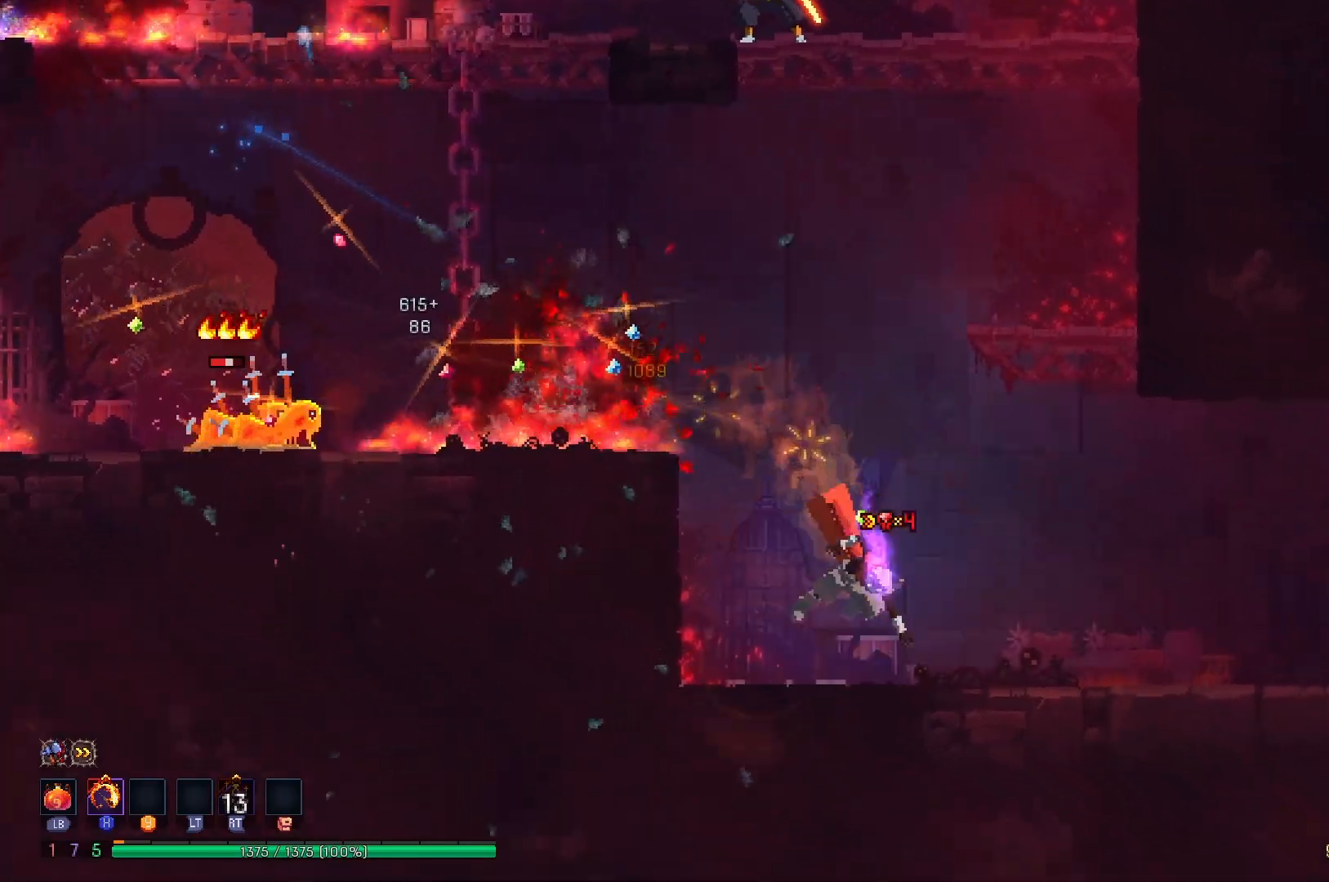
{"buttons": ["DPAD_RIGHT"], "right_stick": "center", "events": [[83, "B", "up"]]}
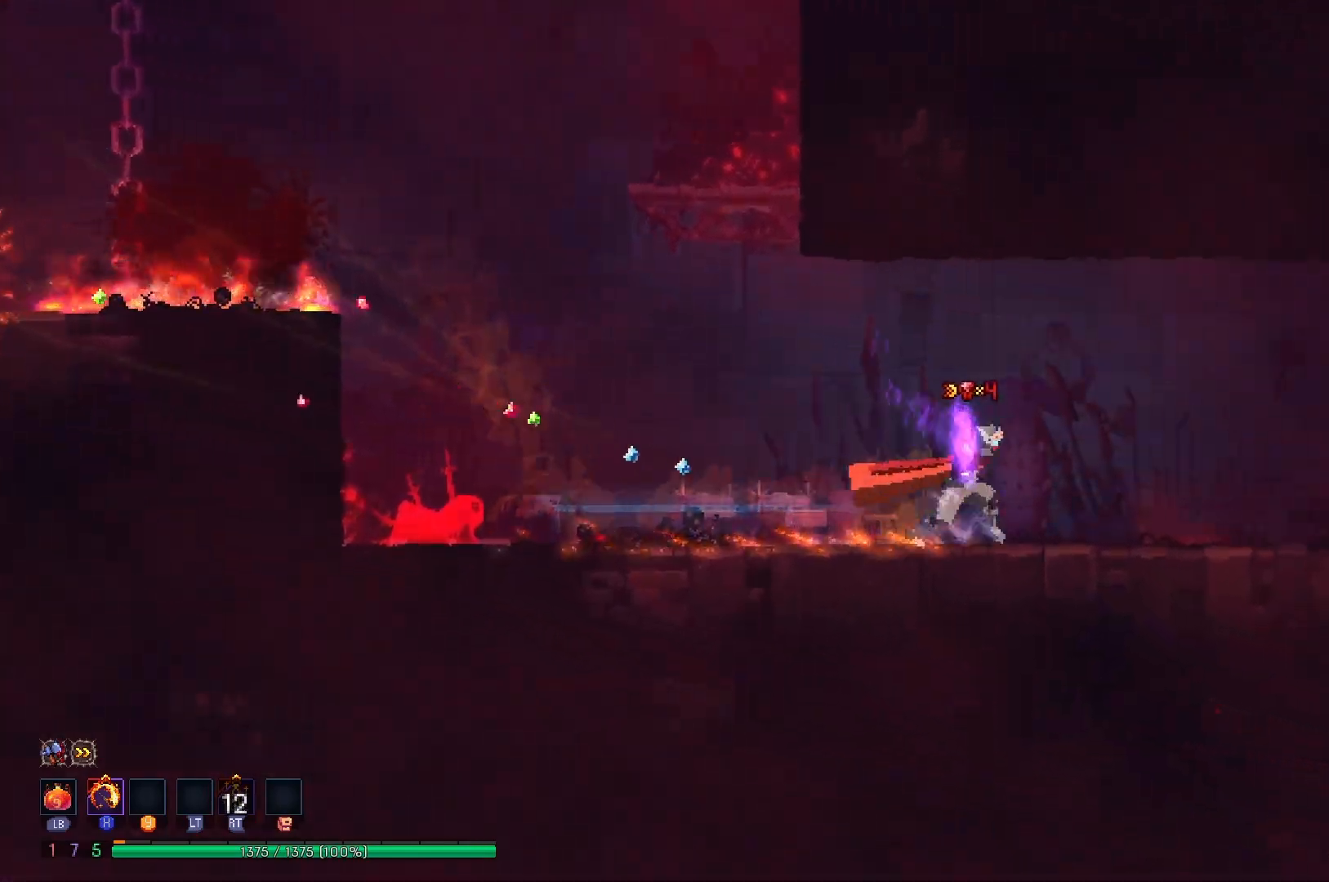
{"buttons": ["B", "DPAD_RIGHT"], "right_stick": "center", "events": [[300, "B", "down"], [367, "B", "up"], [467, "B", "down"]]}
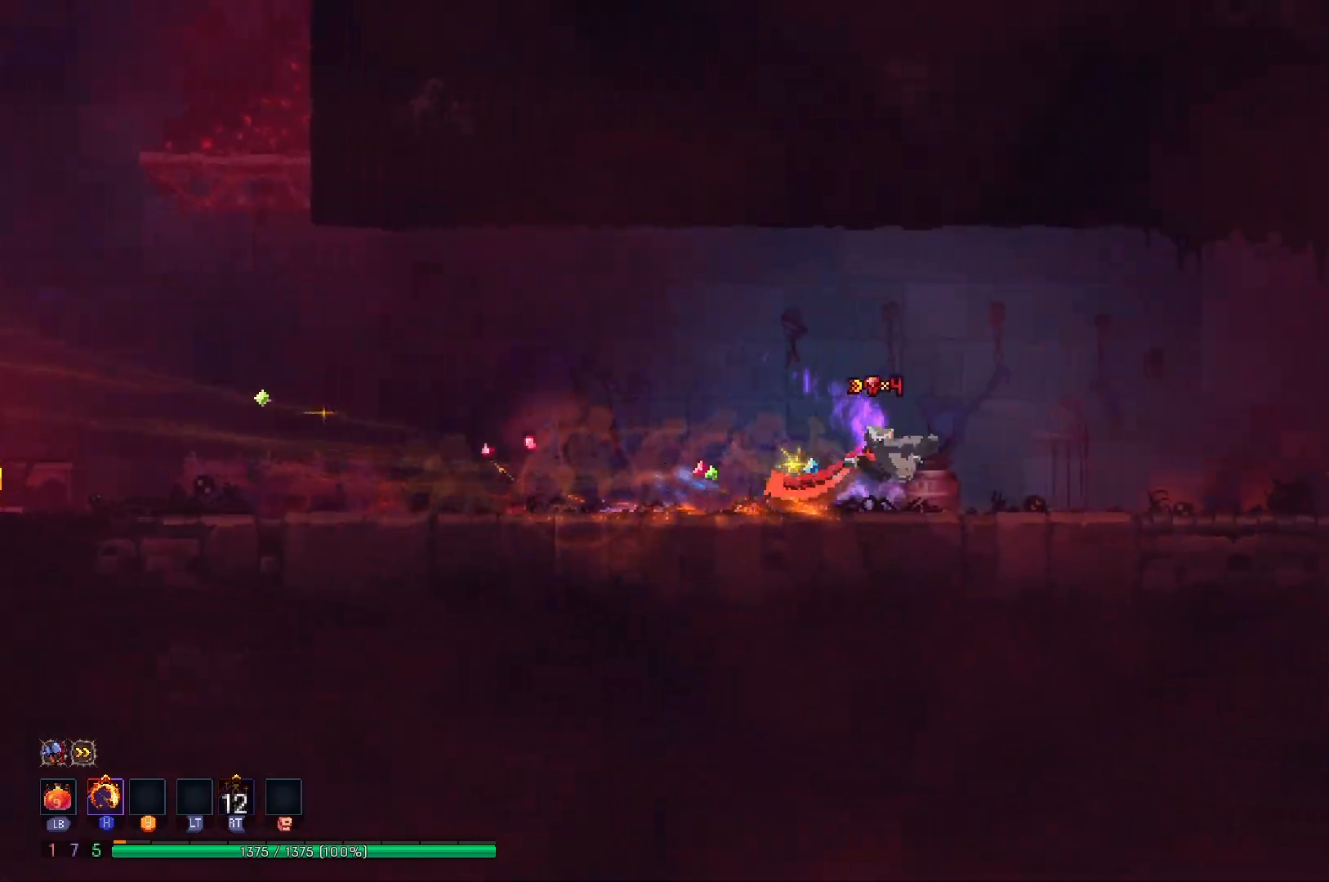
{"buttons": ["X", "DPAD_RIGHT"], "right_stick": "center", "events": [[67, "B", "up"], [134, "B", "down"], [234, "B", "up"], [418, "X", "down"]]}
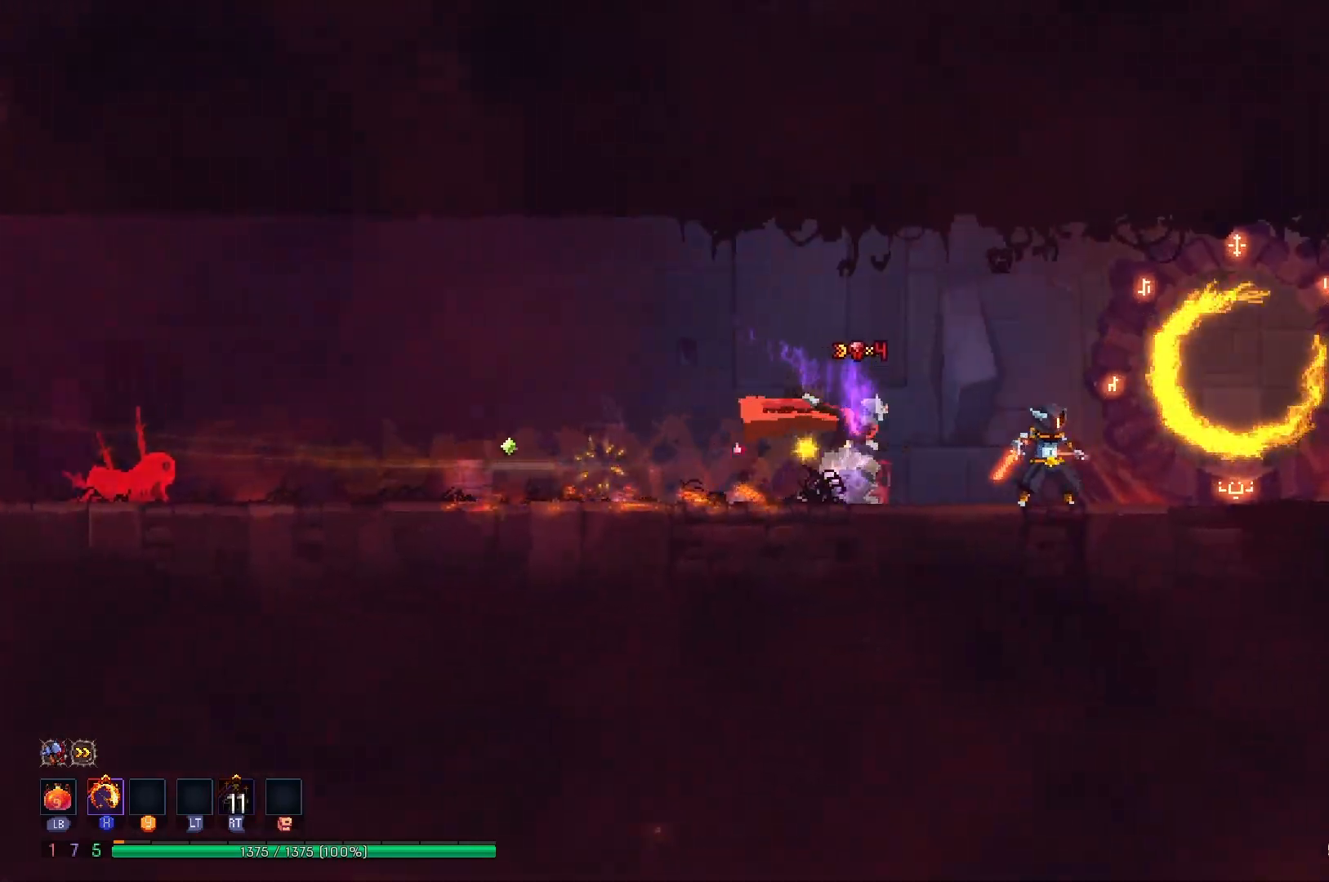
{"buttons": ["DPAD_RIGHT"], "right_stick": "center", "events": [[17, "X", "up"], [100, "B", "down"], [217, "B", "up"], [267, "B", "down"], [384, "B", "up"]]}